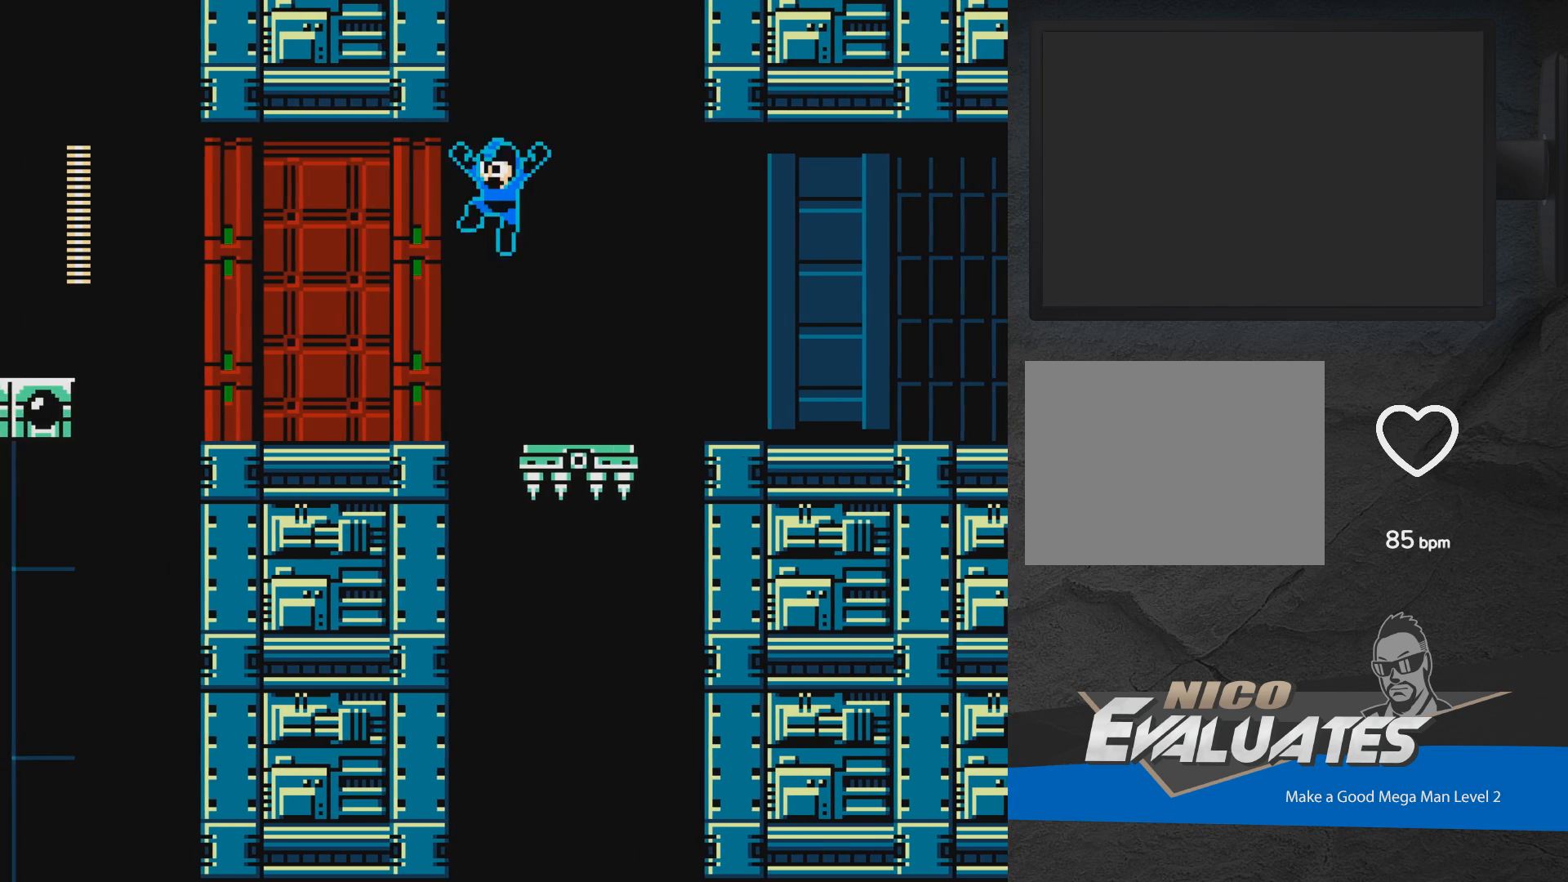
Gameplay with a controller (Xbox layout); each line is a JSON object with the inputs held at the frame after it. "events" lists button and stick changes between this image and that frame as [ms after this image, input, new state], when the widget could be followed in between. Not read: L2 R2 left_stick right_stick.
{"buttons": ["DPAD_LEFT"], "events": [[133, "A", "up"], [333, "X", "up"]]}
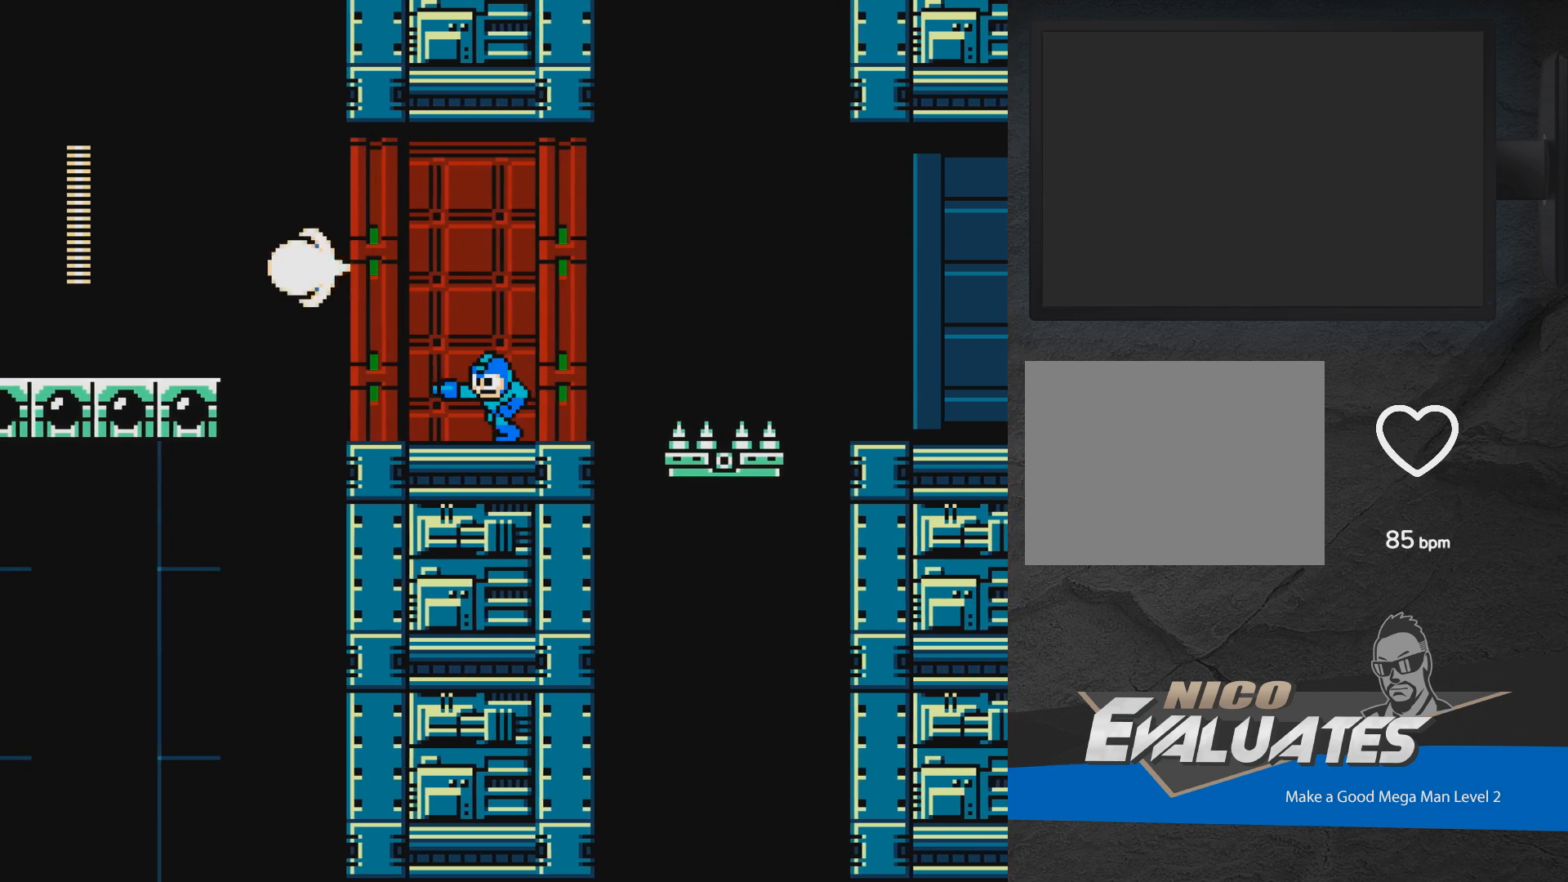
{"buttons": ["A", "DPAD_LEFT"], "events": [[450, "A", "down"]]}
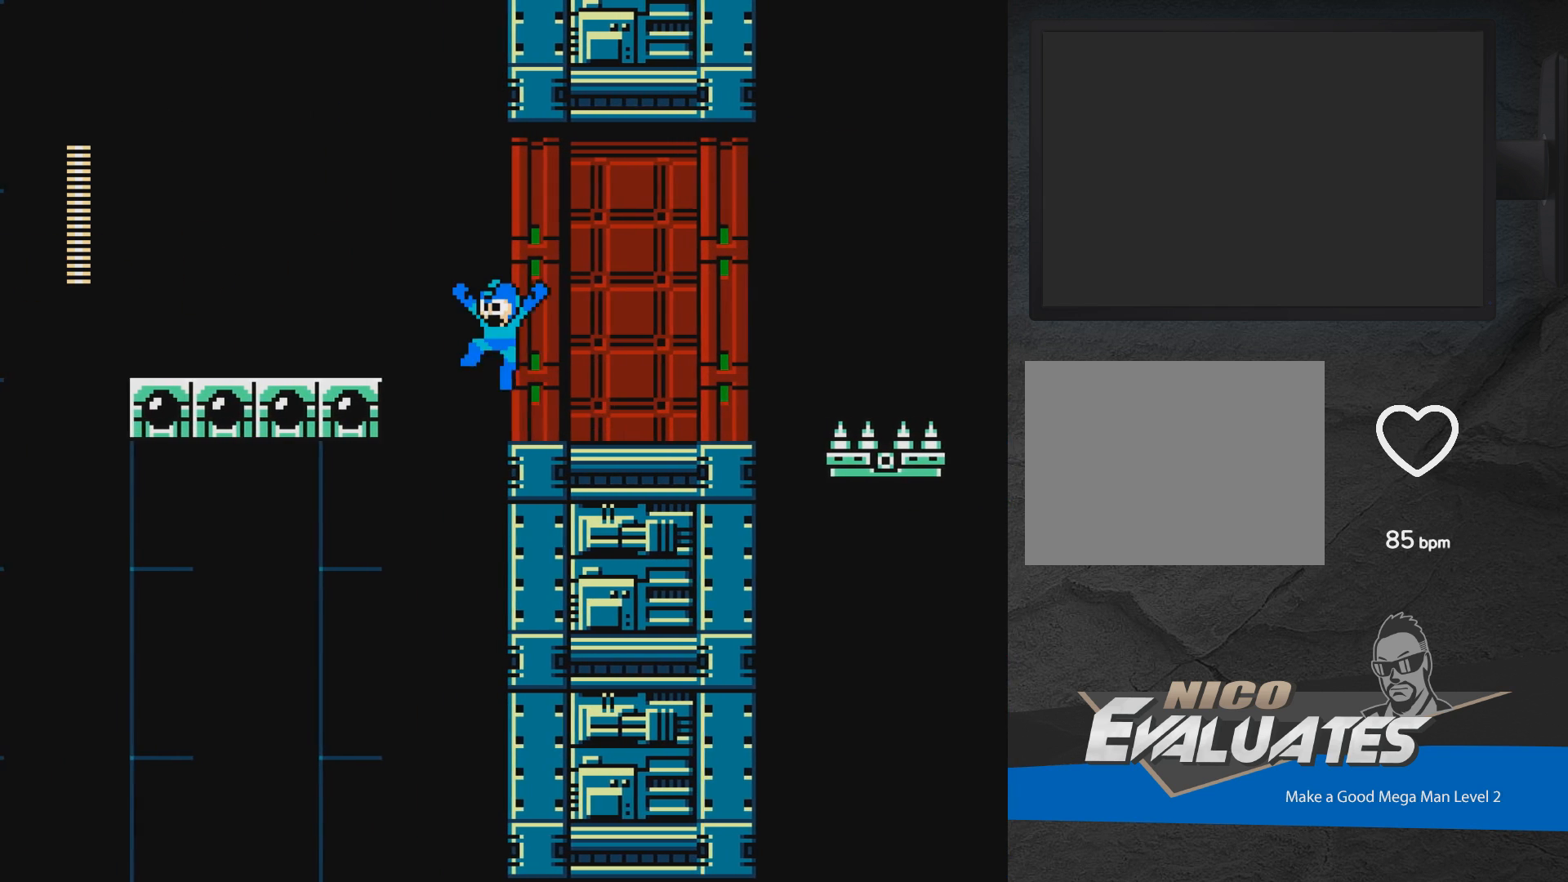
{"buttons": ["A", "DPAD_LEFT"], "events": []}
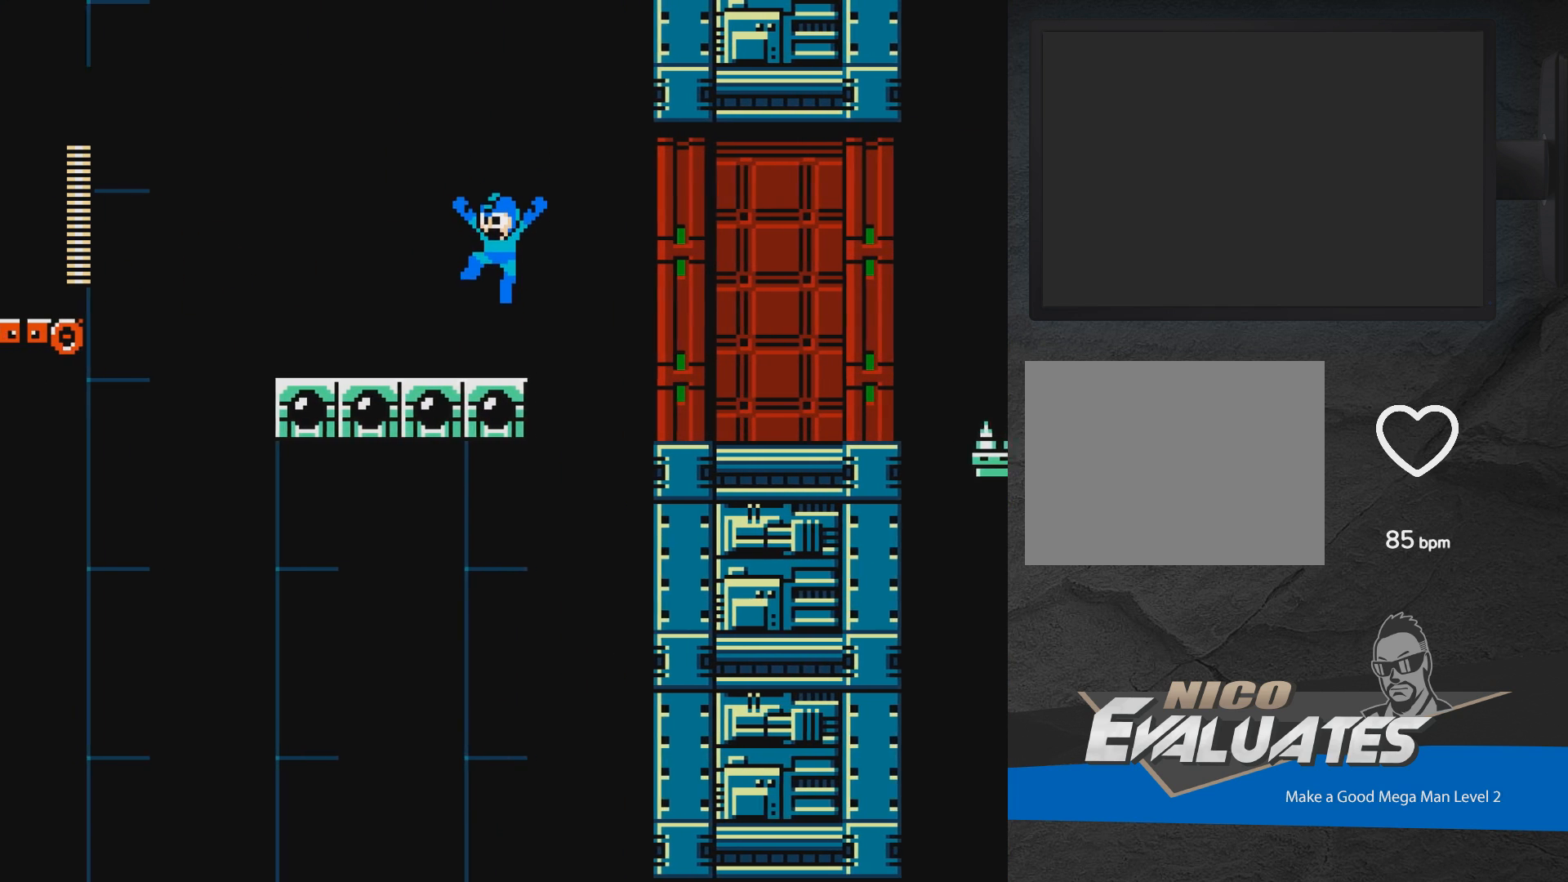
{"buttons": ["DPAD_LEFT"], "events": [[150, "A", "up"]]}
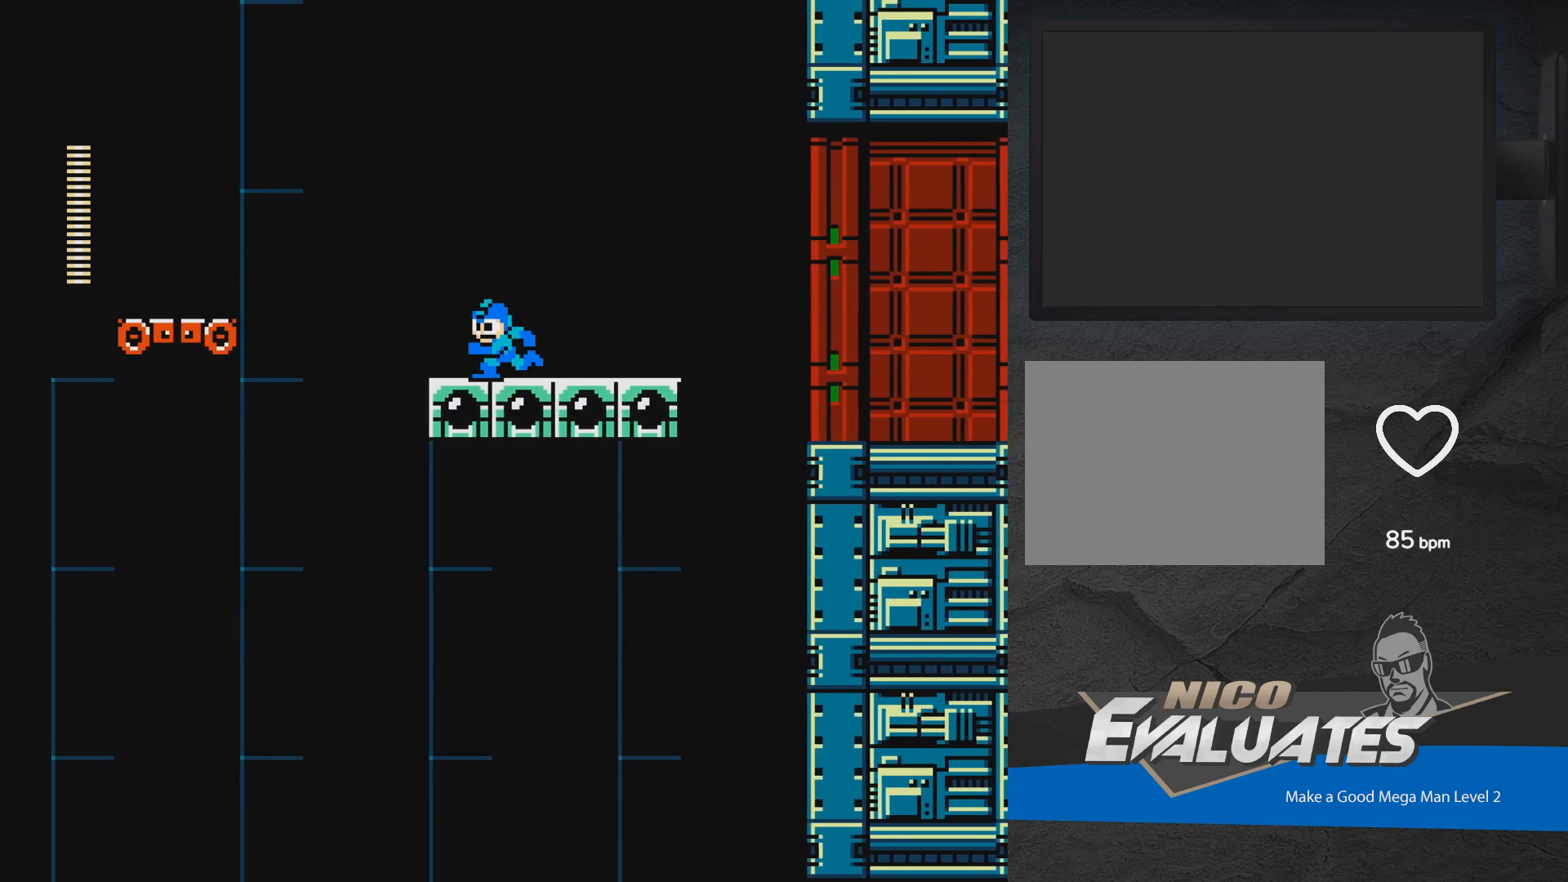
{"buttons": ["A", "DPAD_LEFT"], "events": [[217, "A", "down"]]}
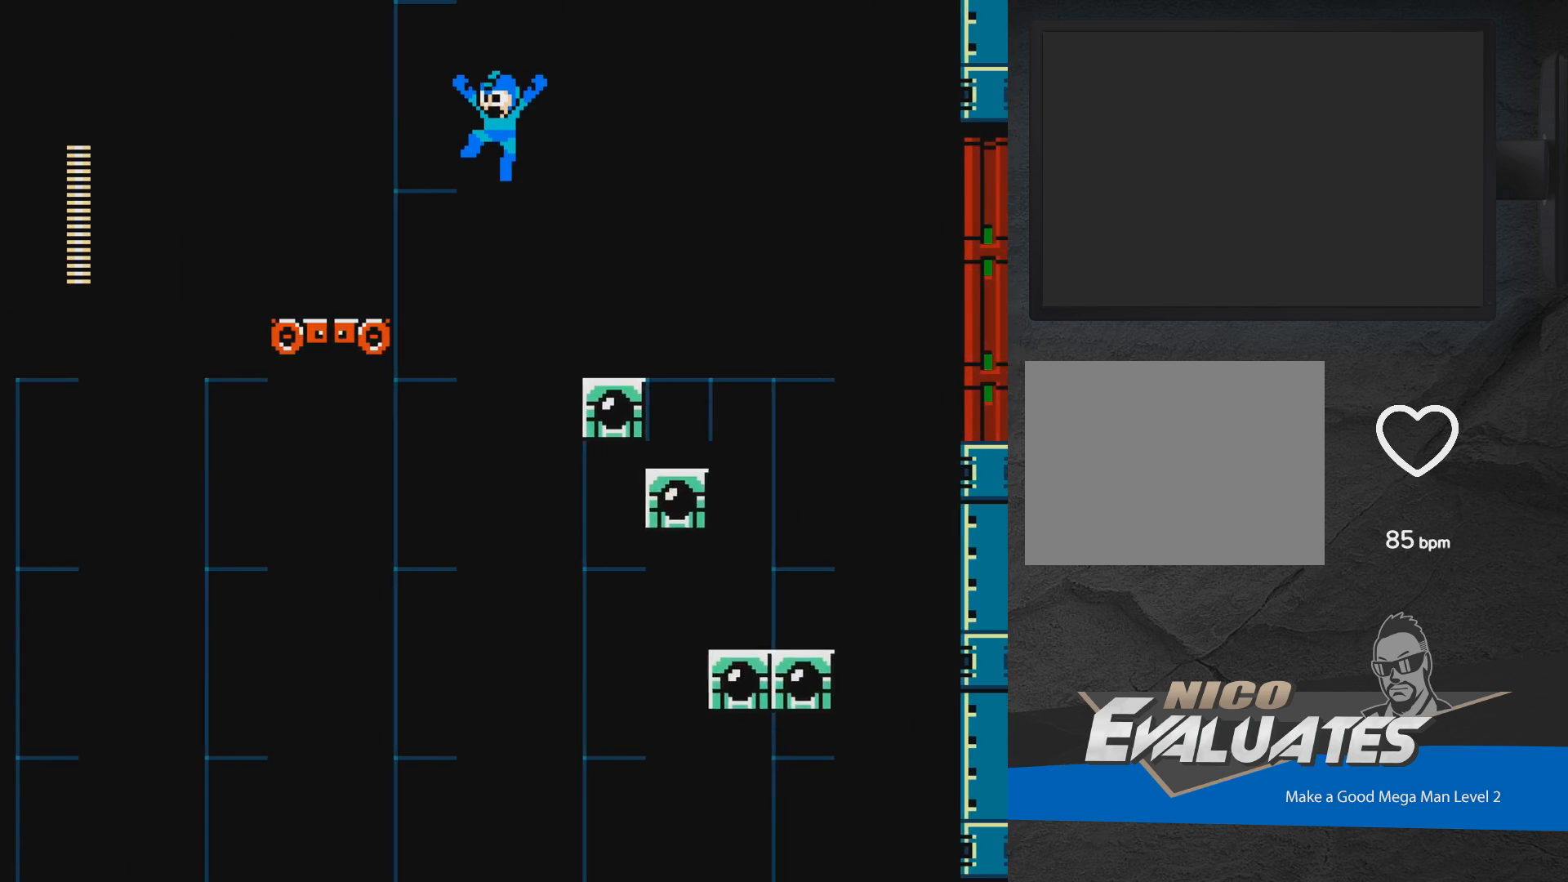
{"buttons": ["A", "DPAD_LEFT"], "events": [[300, "A", "up"], [450, "A", "down"]]}
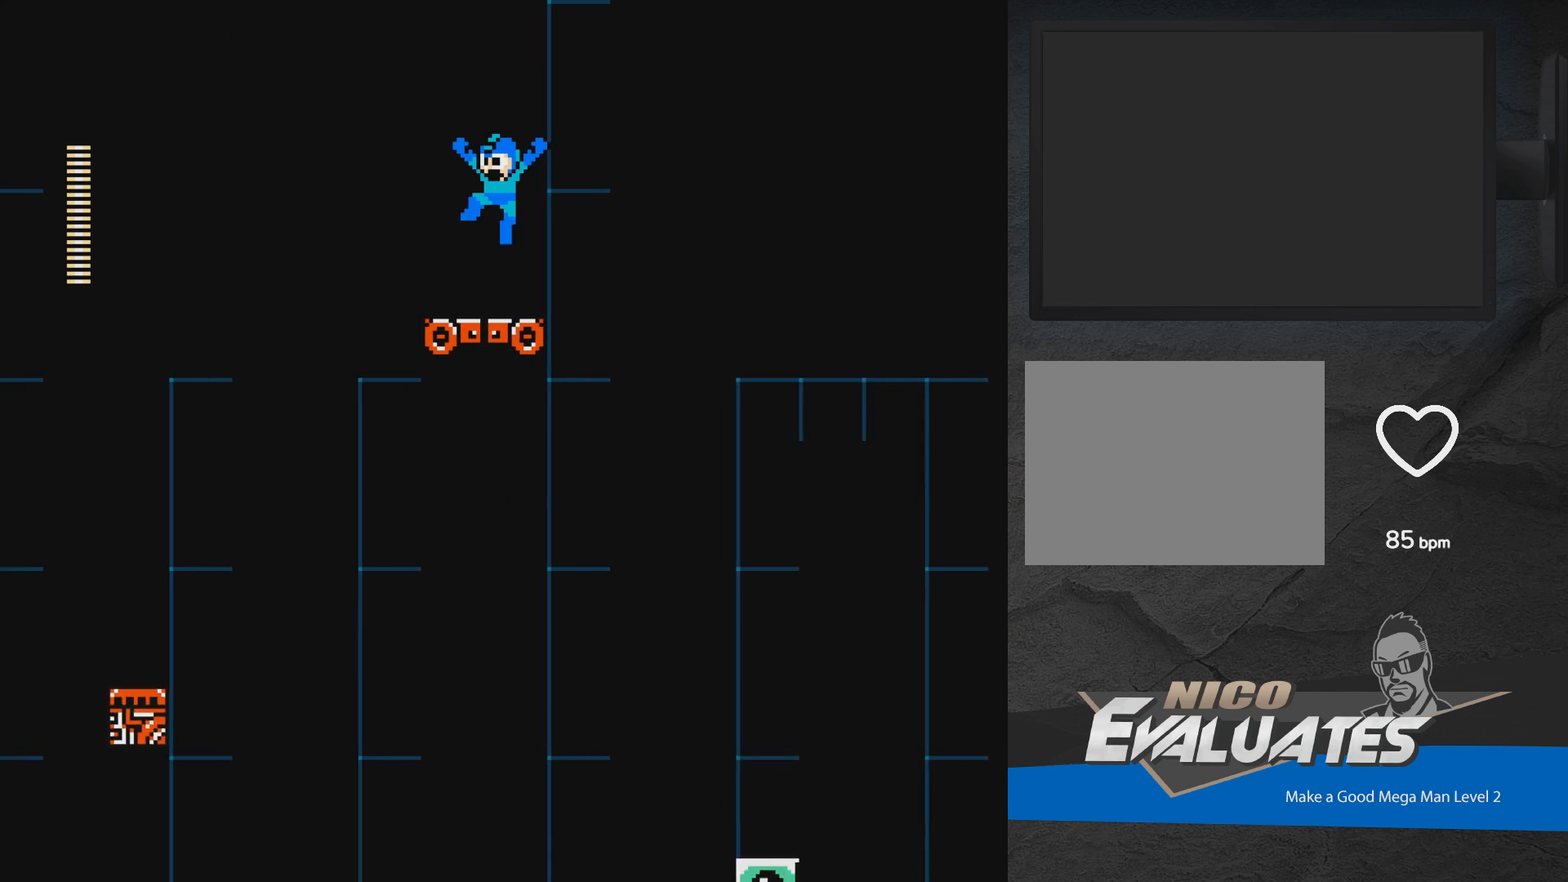
{"buttons": [], "events": [[117, "DPAD_LEFT", "up"], [267, "DPAD_LEFT", "down"], [400, "DPAD_LEFT", "up"], [500, "A", "up"]]}
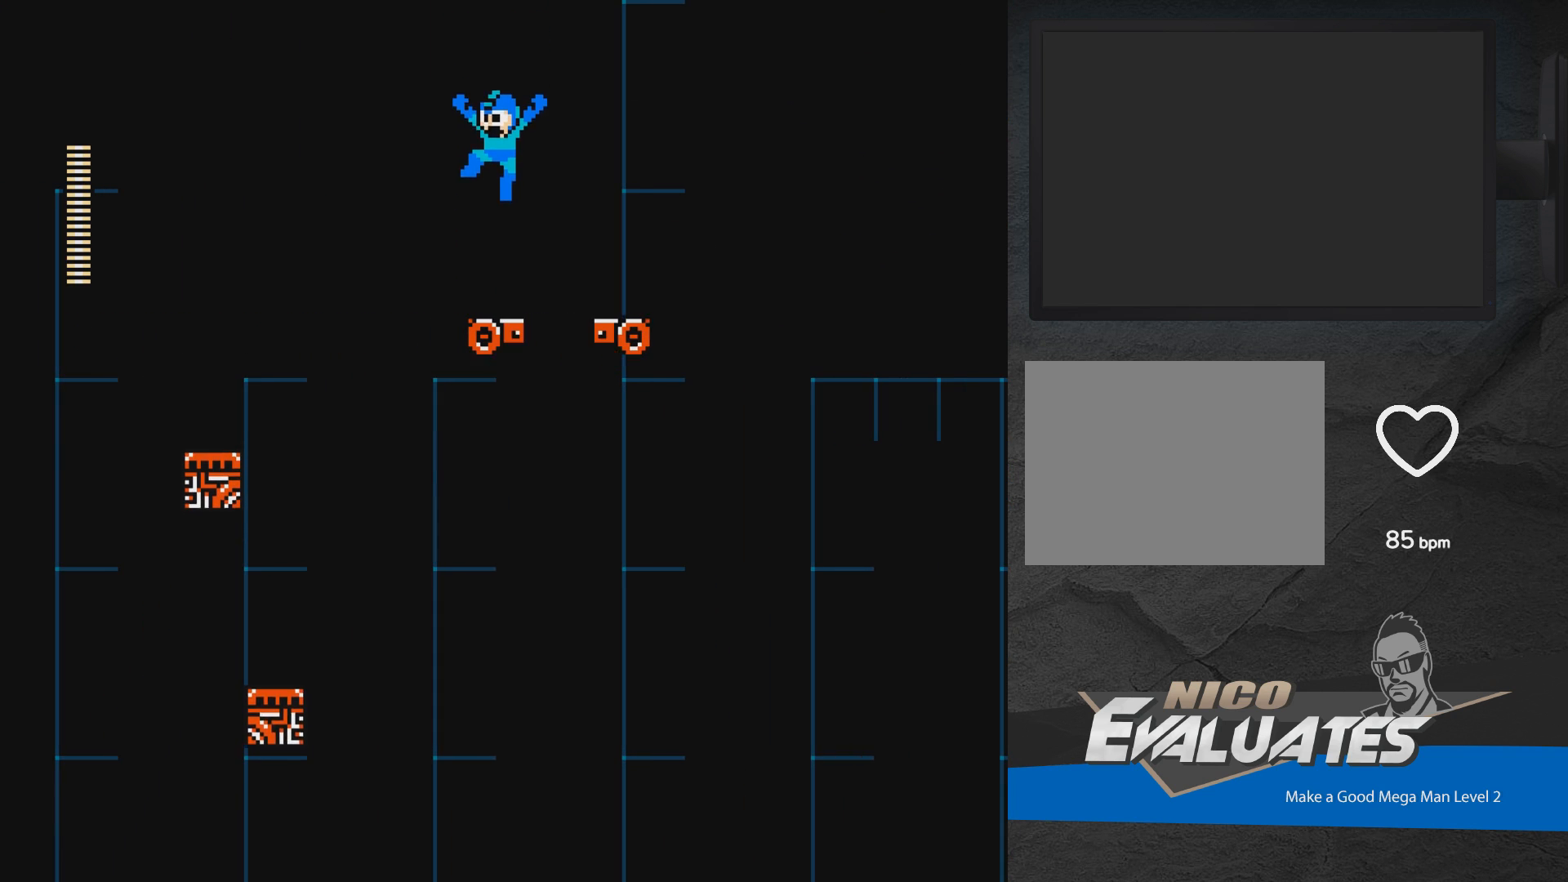
{"buttons": ["A"], "events": [[217, "A", "down"]]}
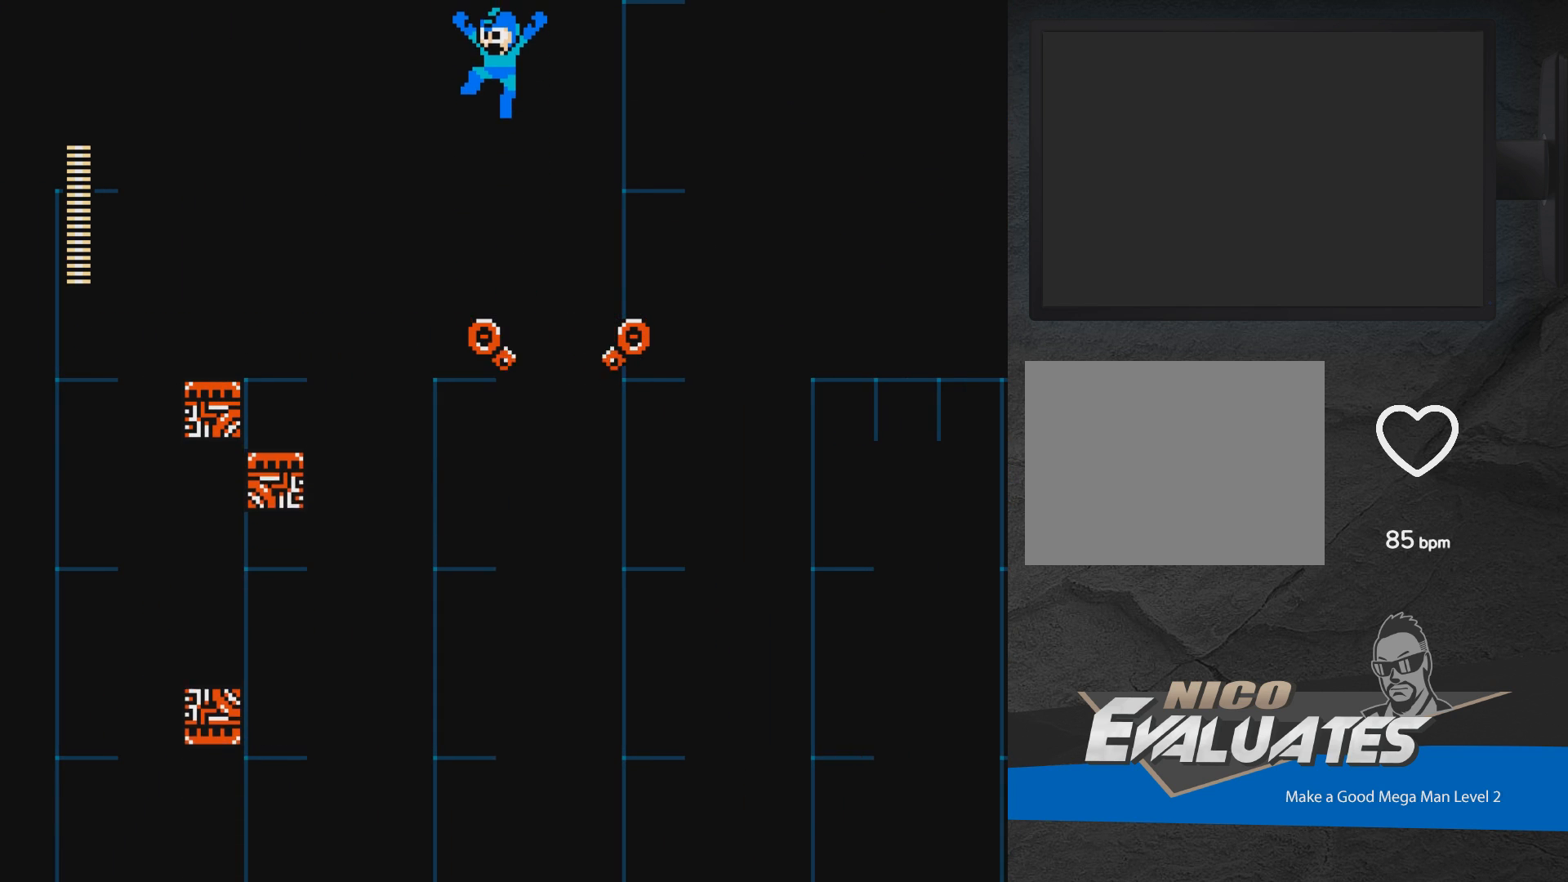
{"buttons": ["A", "DPAD_LEFT"], "events": [[350, "A", "up"], [483, "A", "down"], [483, "DPAD_LEFT", "down"]]}
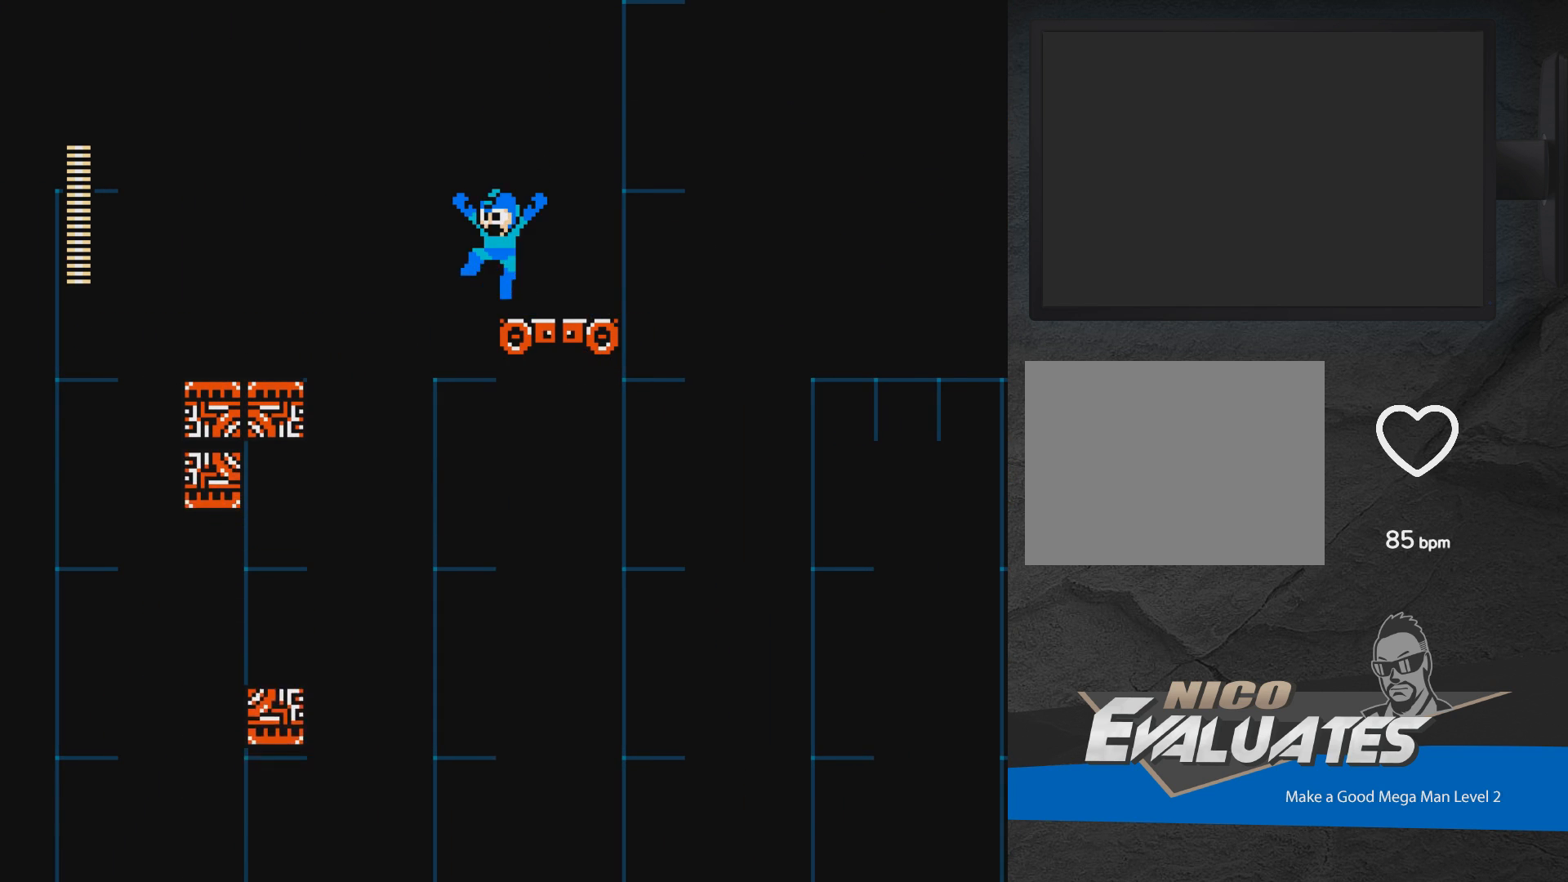
{"buttons": ["A", "DPAD_LEFT"], "events": []}
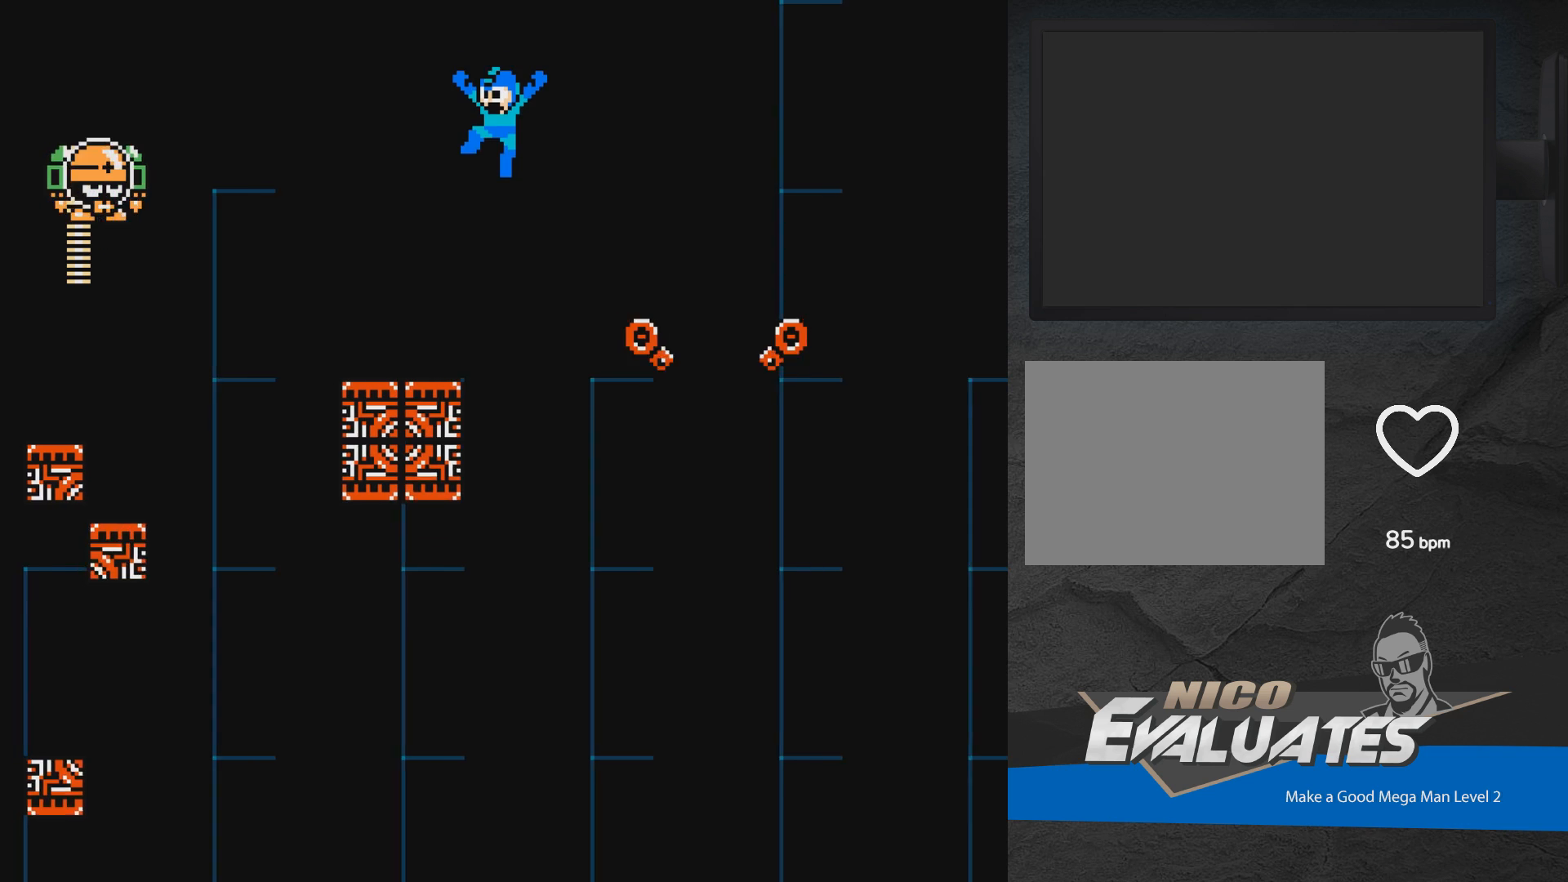
{"buttons": ["A"], "events": [[217, "A", "up"], [283, "A", "down"], [283, "DPAD_LEFT", "up"], [350, "X", "down"], [500, "X", "up"]]}
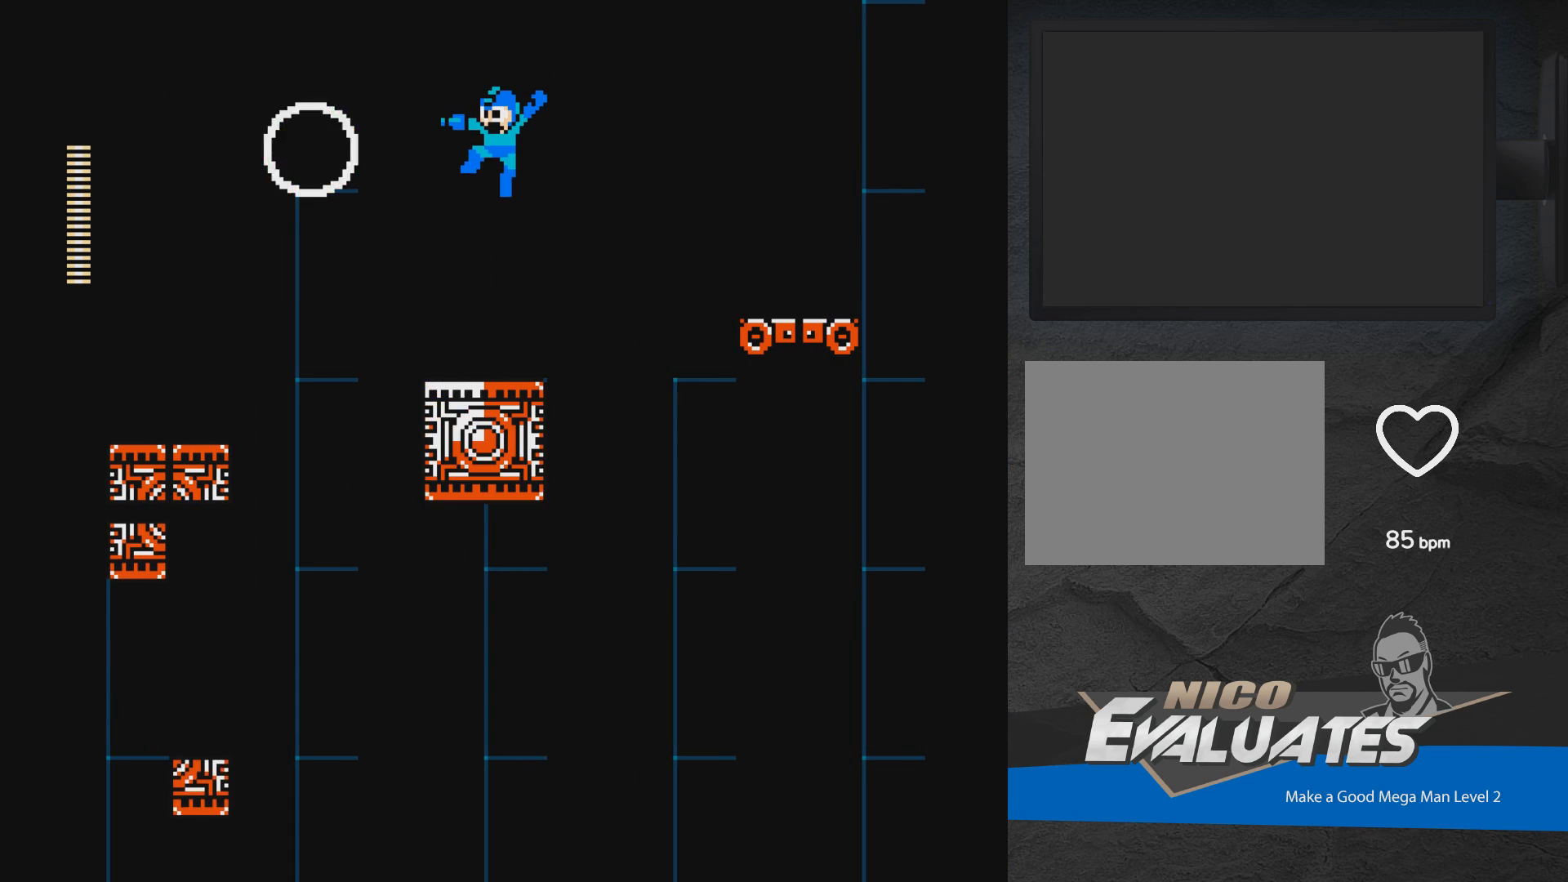
{"buttons": [], "events": [[50, "X", "down"], [133, "X", "up"], [183, "X", "down"], [217, "DPAD_LEFT", "down"], [267, "X", "up"], [300, "A", "up"], [417, "DPAD_LEFT", "up"]]}
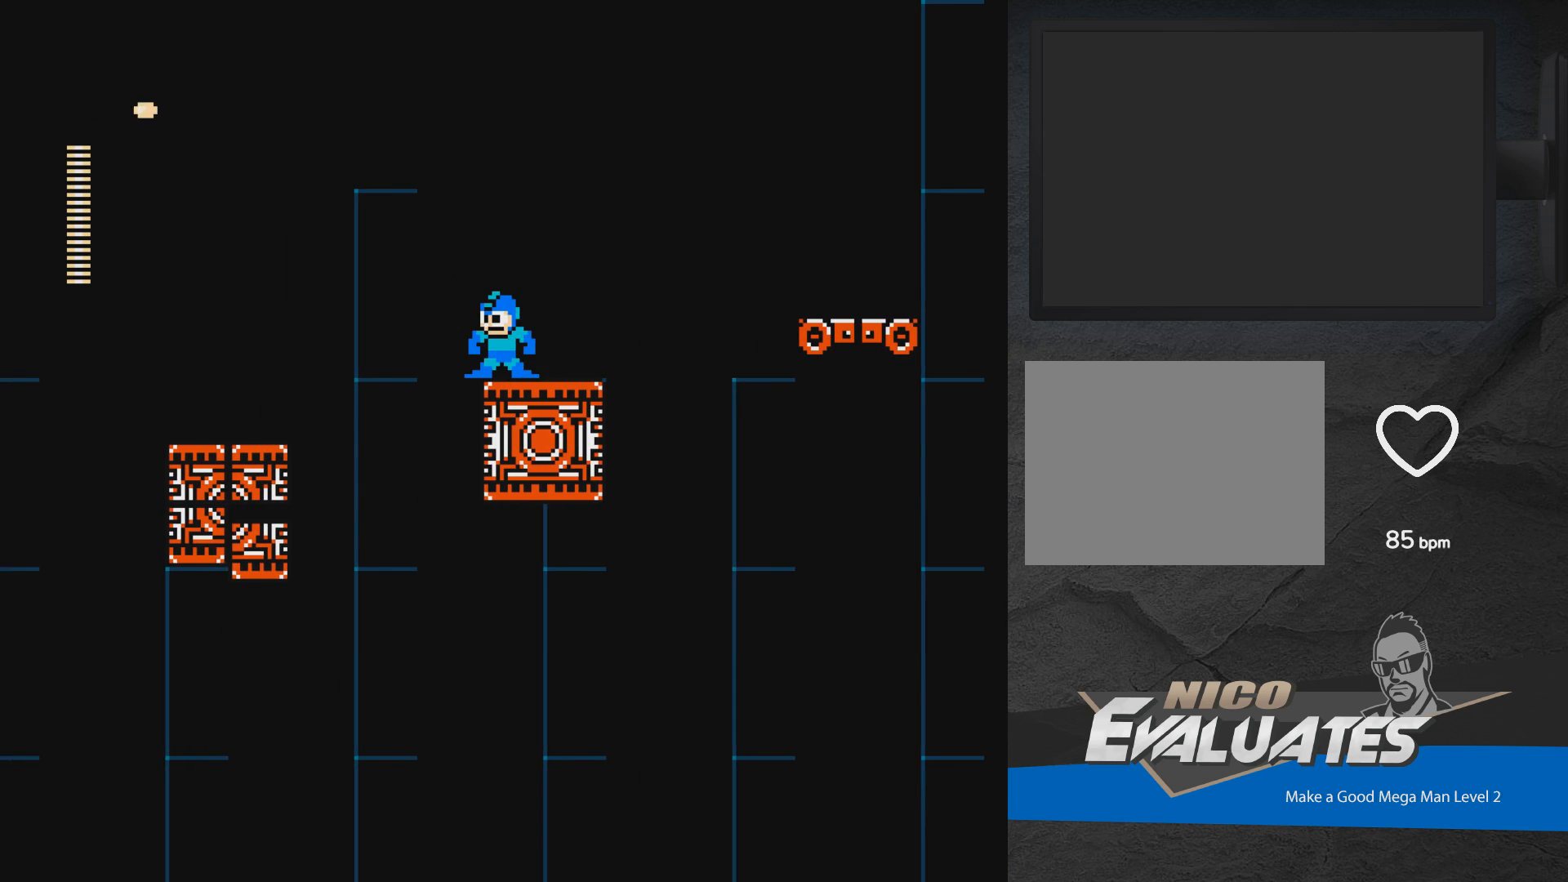
{"buttons": ["A", "DPAD_LEFT"], "events": [[100, "A", "down"], [100, "DPAD_LEFT", "down"], [367, "X", "down"], [483, "X", "up"]]}
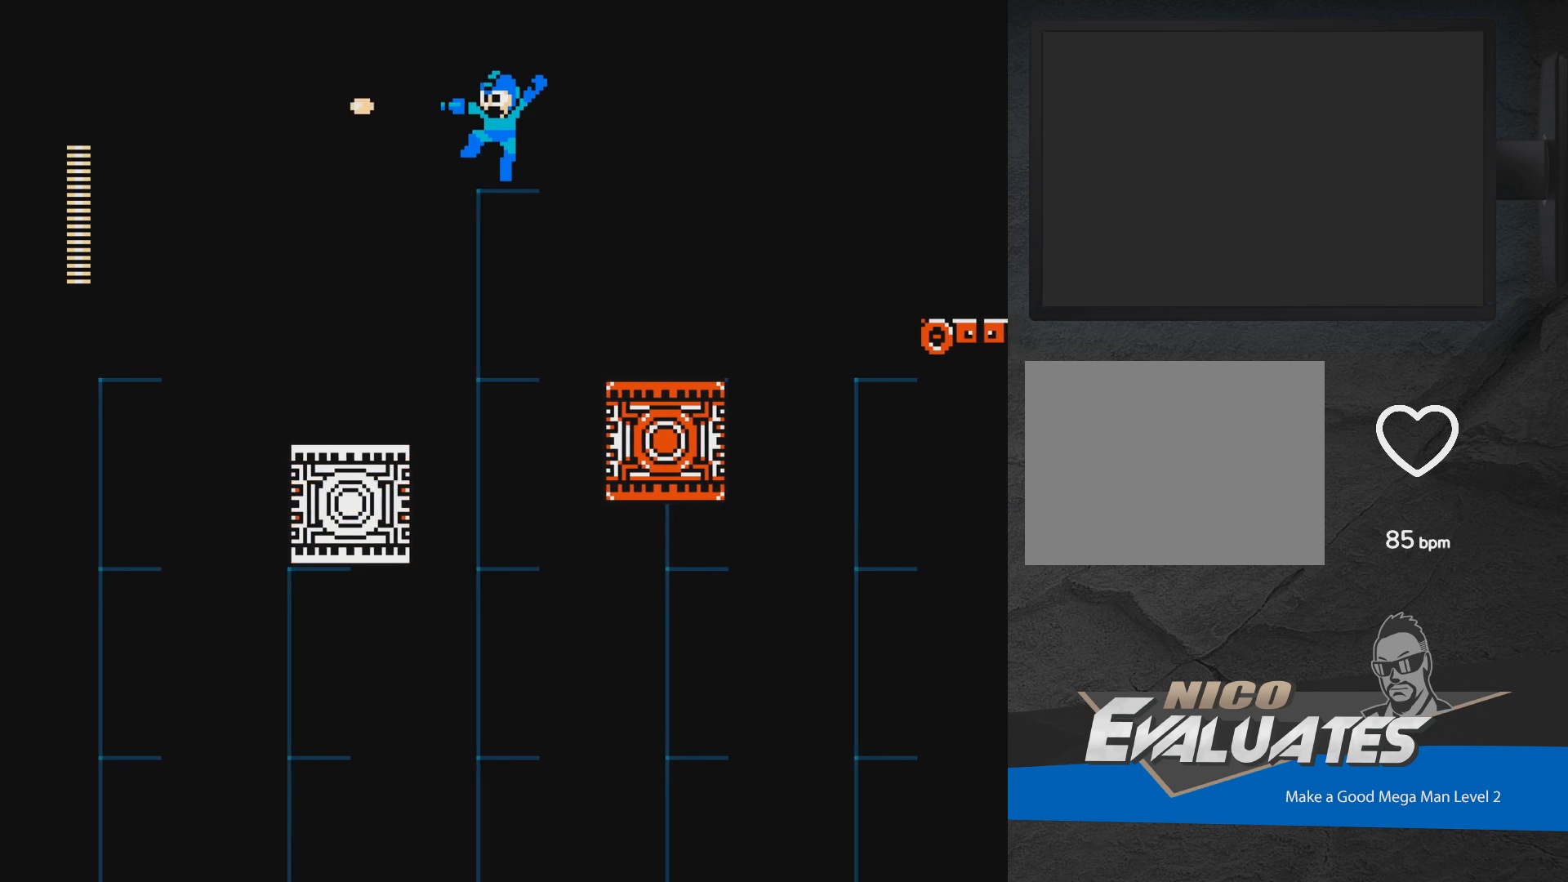
{"buttons": ["DPAD_LEFT"], "events": [[317, "A", "up"]]}
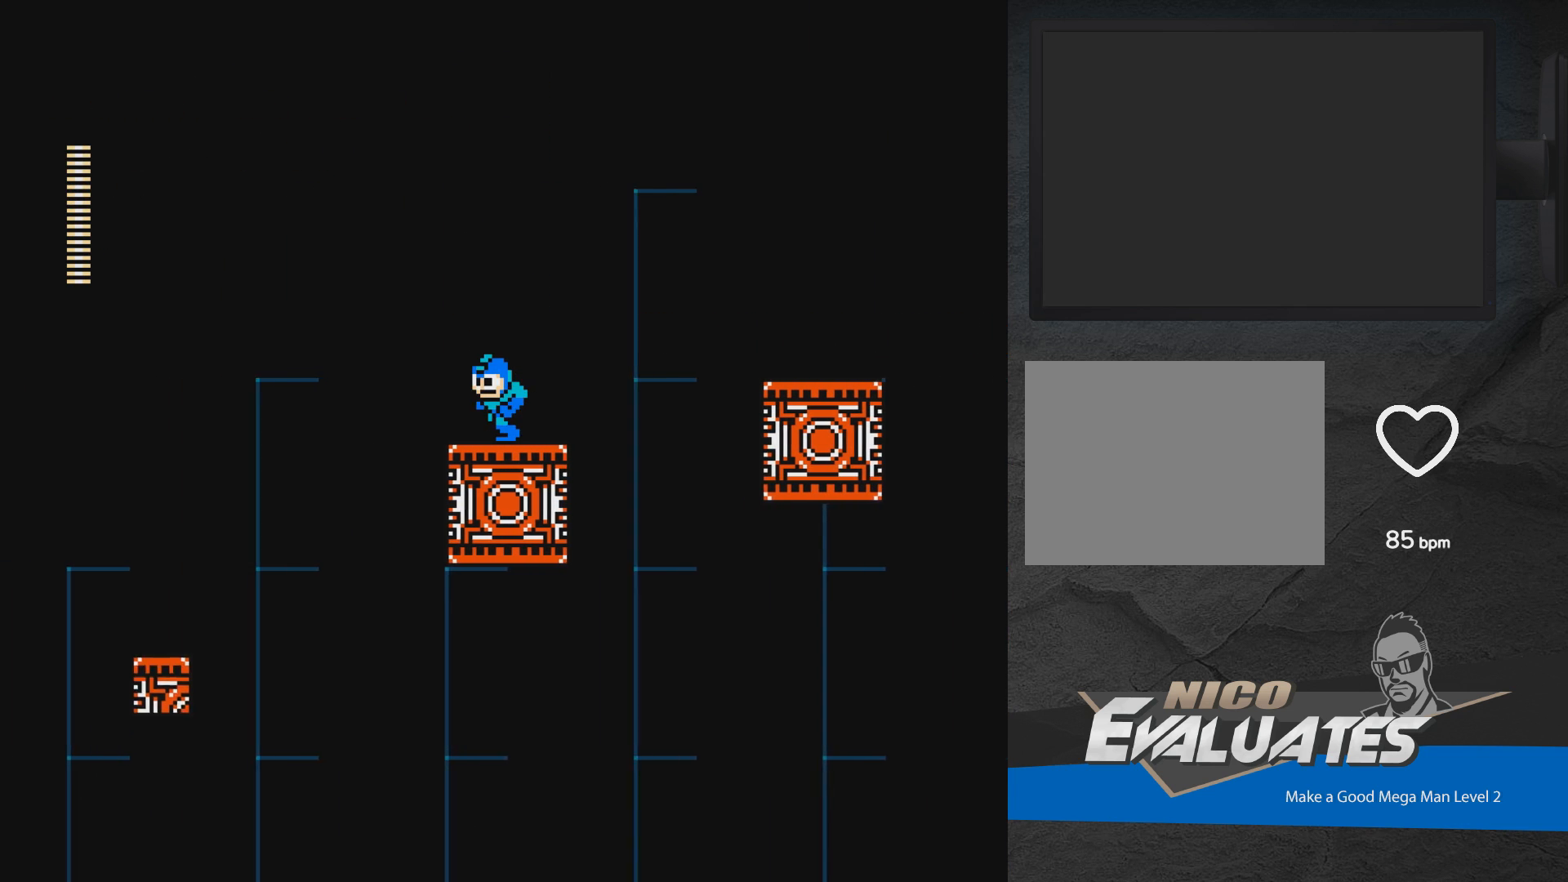
{"buttons": [], "events": [[167, "DPAD_LEFT", "up"], [300, "L1", "down"], [400, "L1", "up"]]}
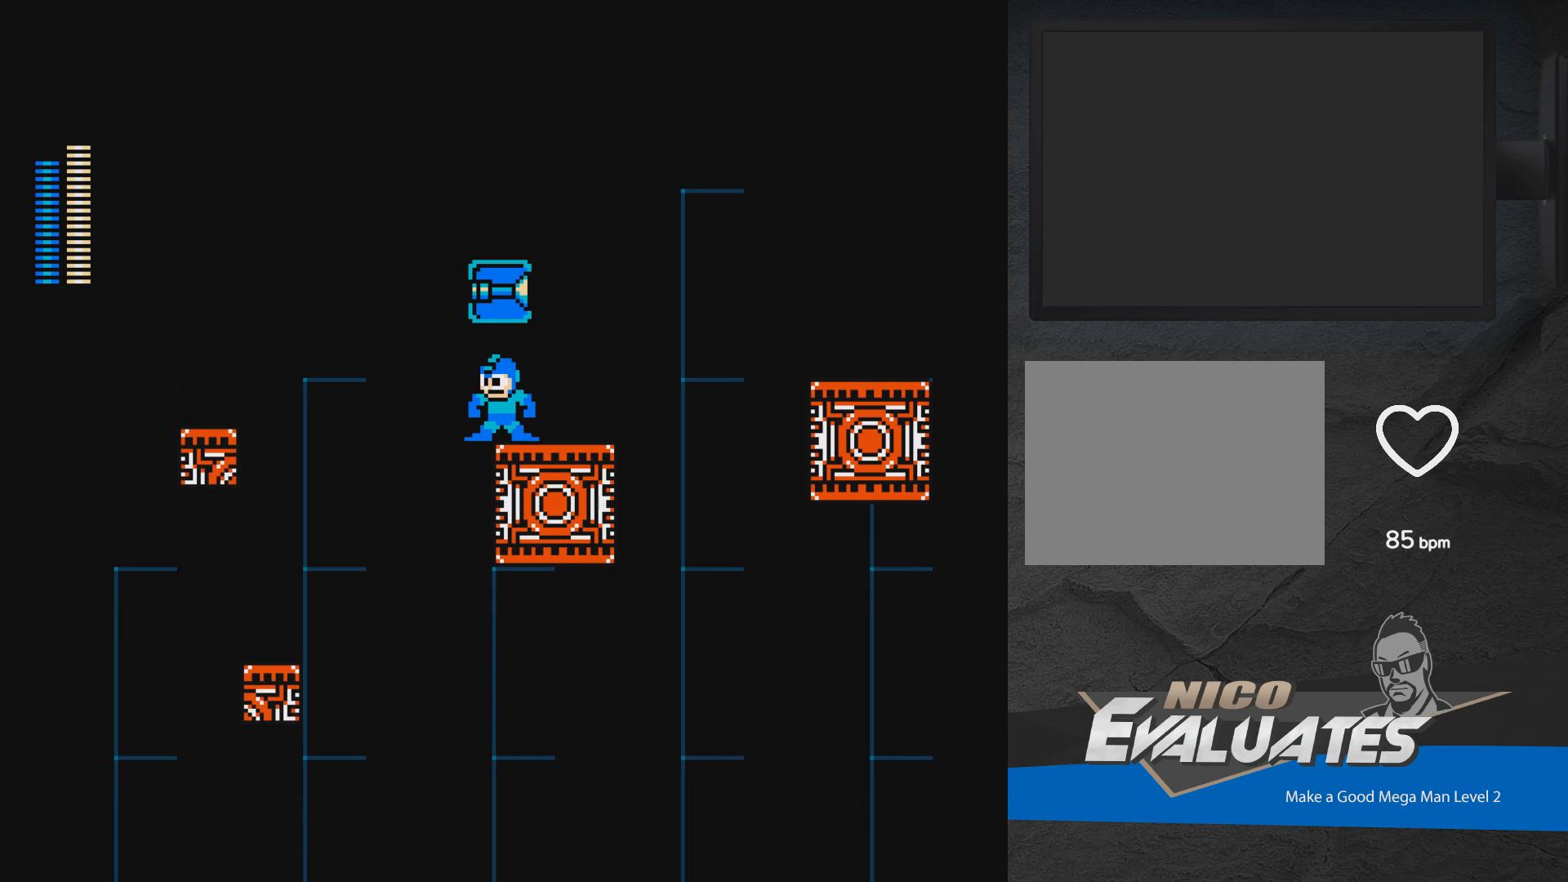
{"buttons": ["R1"], "events": [[467, "R1", "down"]]}
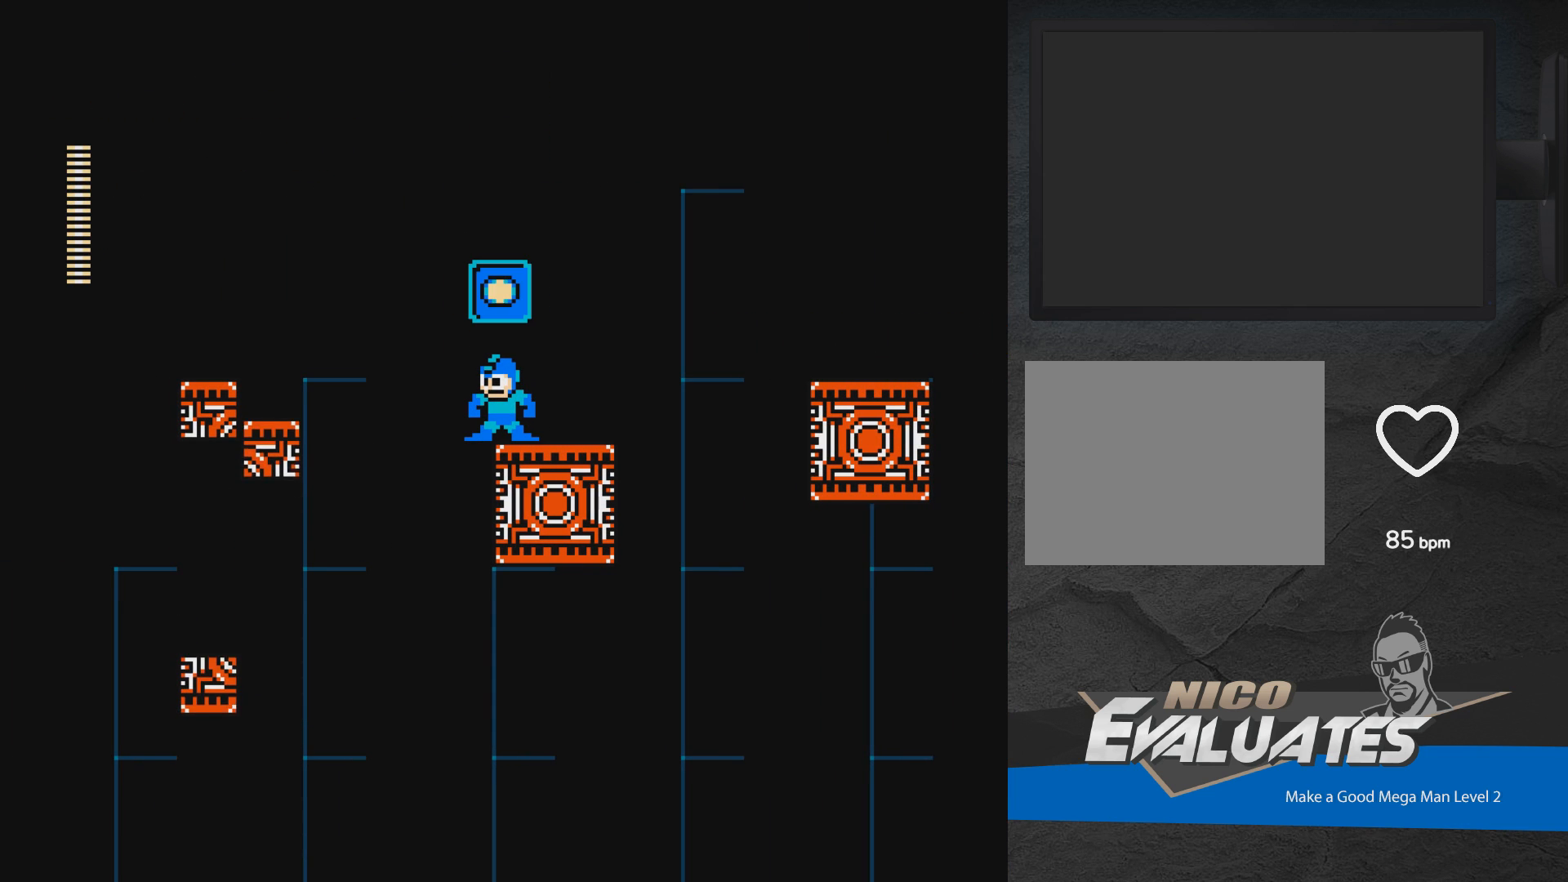
{"buttons": [], "events": [[50, "R1", "up"], [167, "DPAD_LEFT", "down"], [250, "DPAD_LEFT", "up"], [417, "DPAD_LEFT", "down"], [483, "DPAD_LEFT", "up"]]}
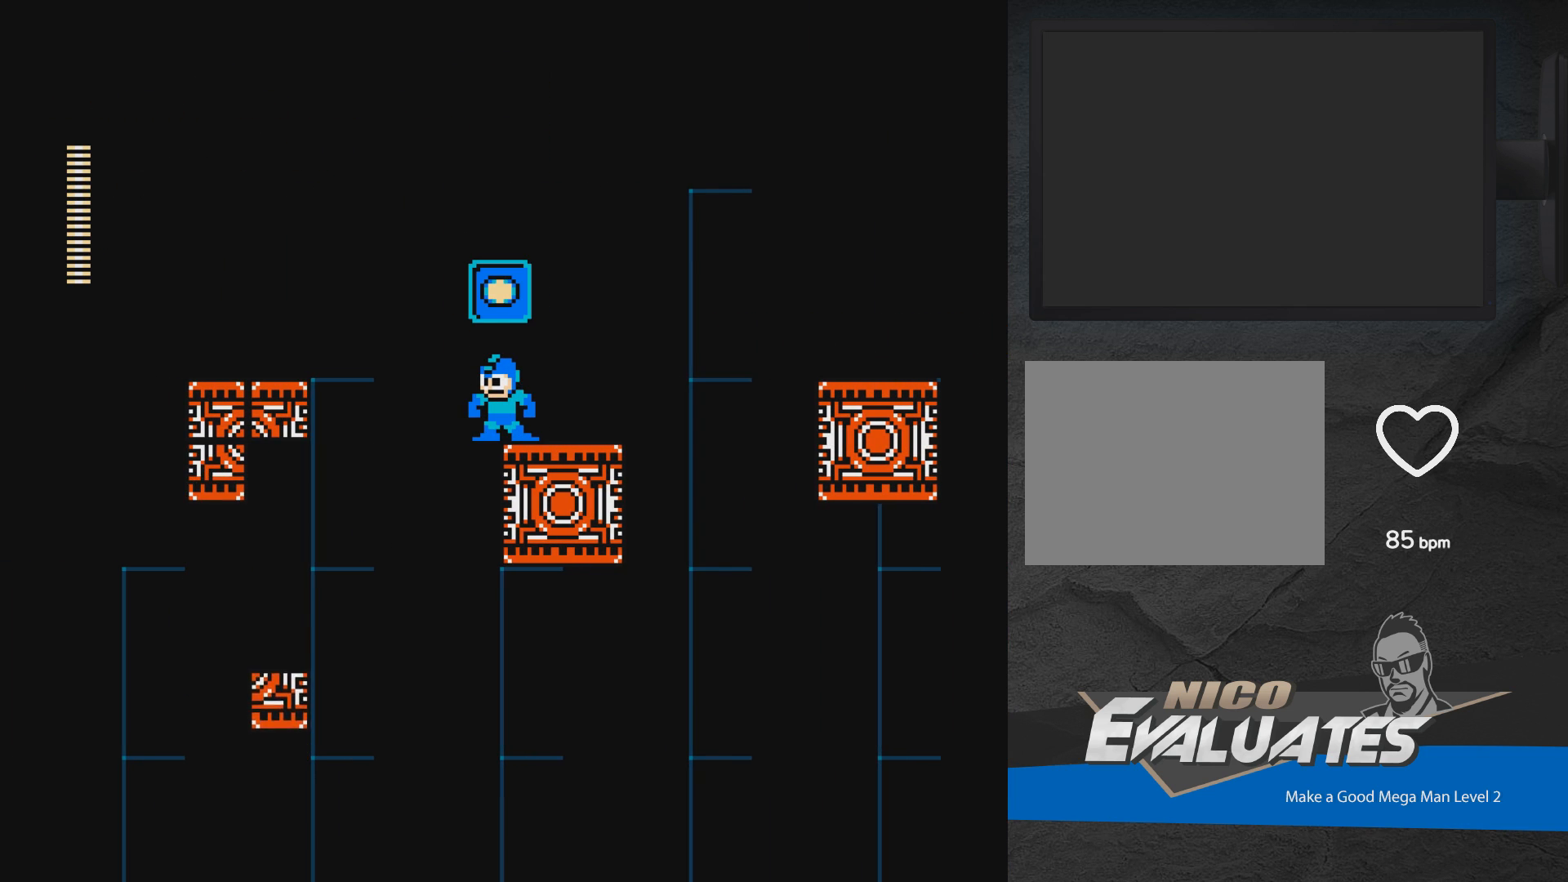
{"buttons": ["A", "DPAD_LEFT"], "events": [[250, "DPAD_LEFT", "down"], [300, "A", "down"]]}
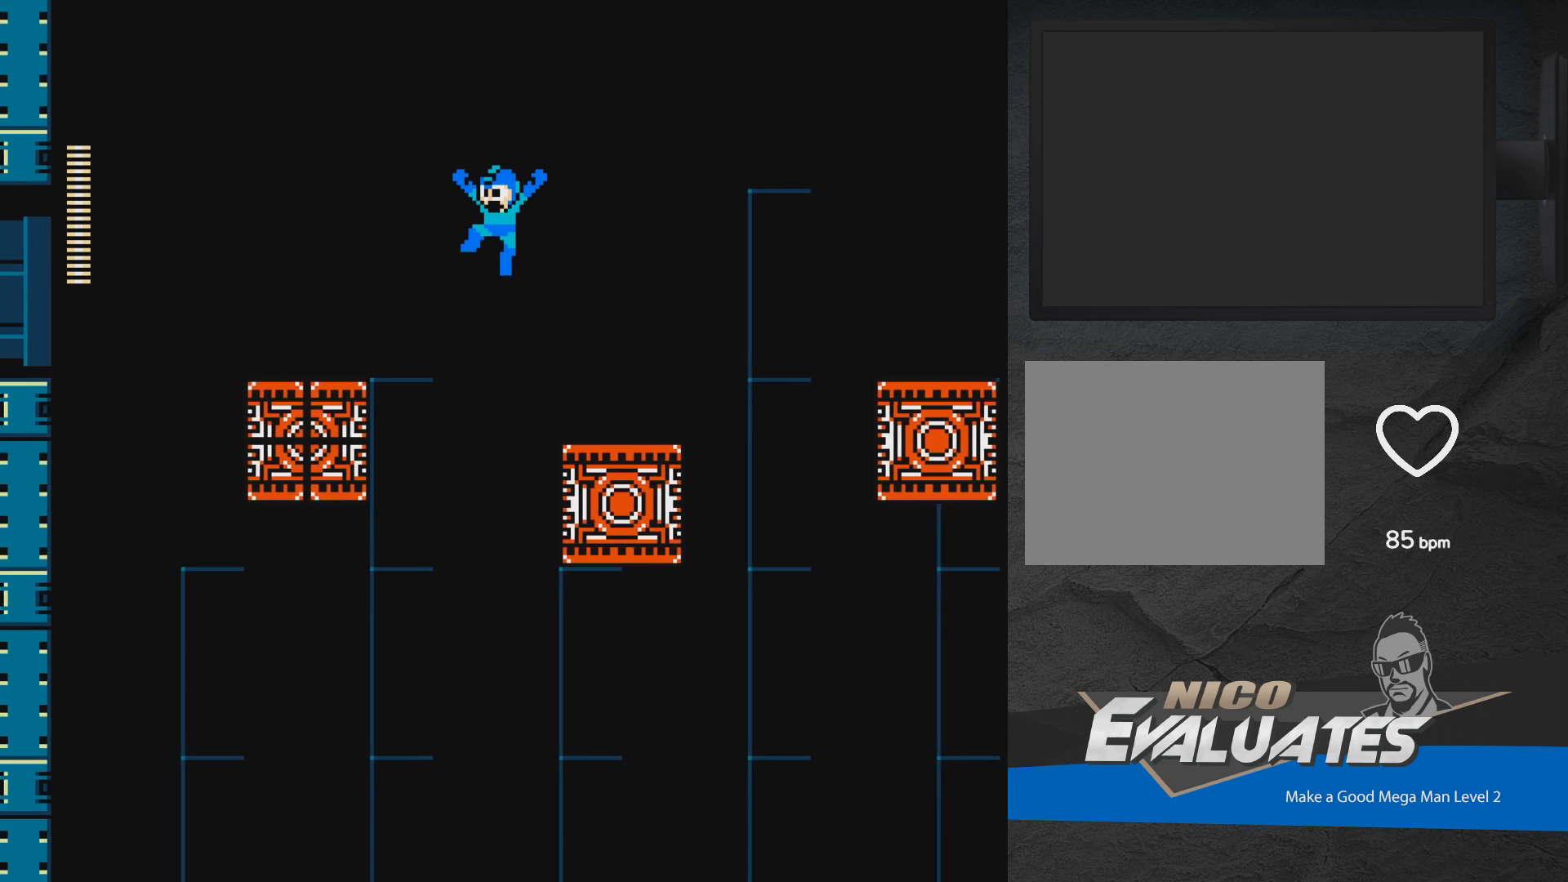
{"buttons": ["A", "DPAD_LEFT"], "events": []}
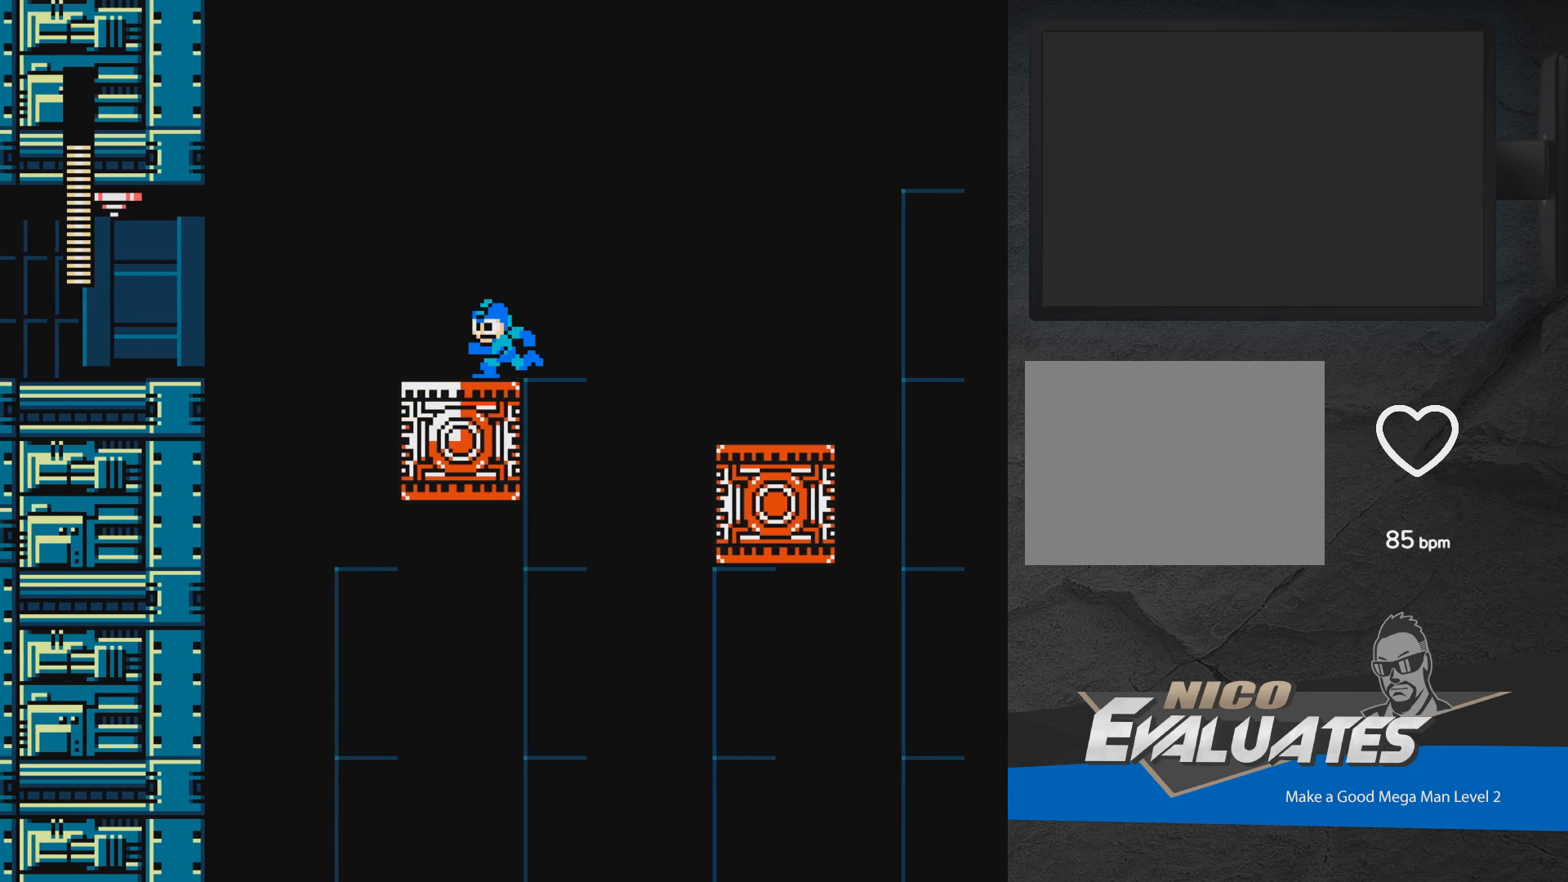
{"buttons": [], "events": [[100, "A", "up"], [350, "DPAD_LEFT", "up"]]}
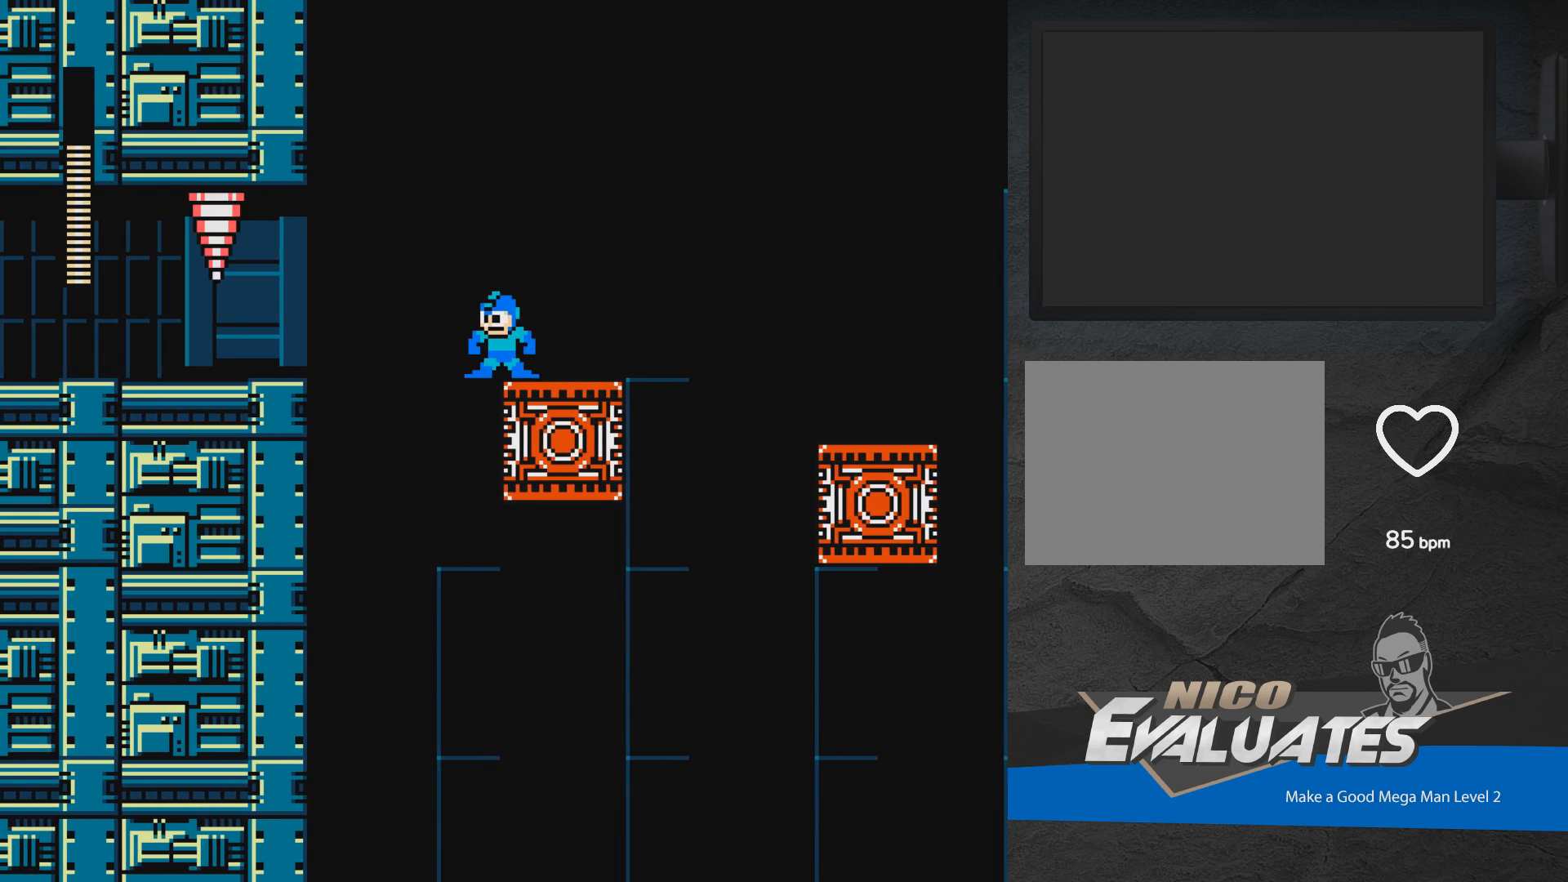
{"buttons": ["A", "DPAD_LEFT"], "events": [[33, "A", "down"], [33, "DPAD_LEFT", "down"]]}
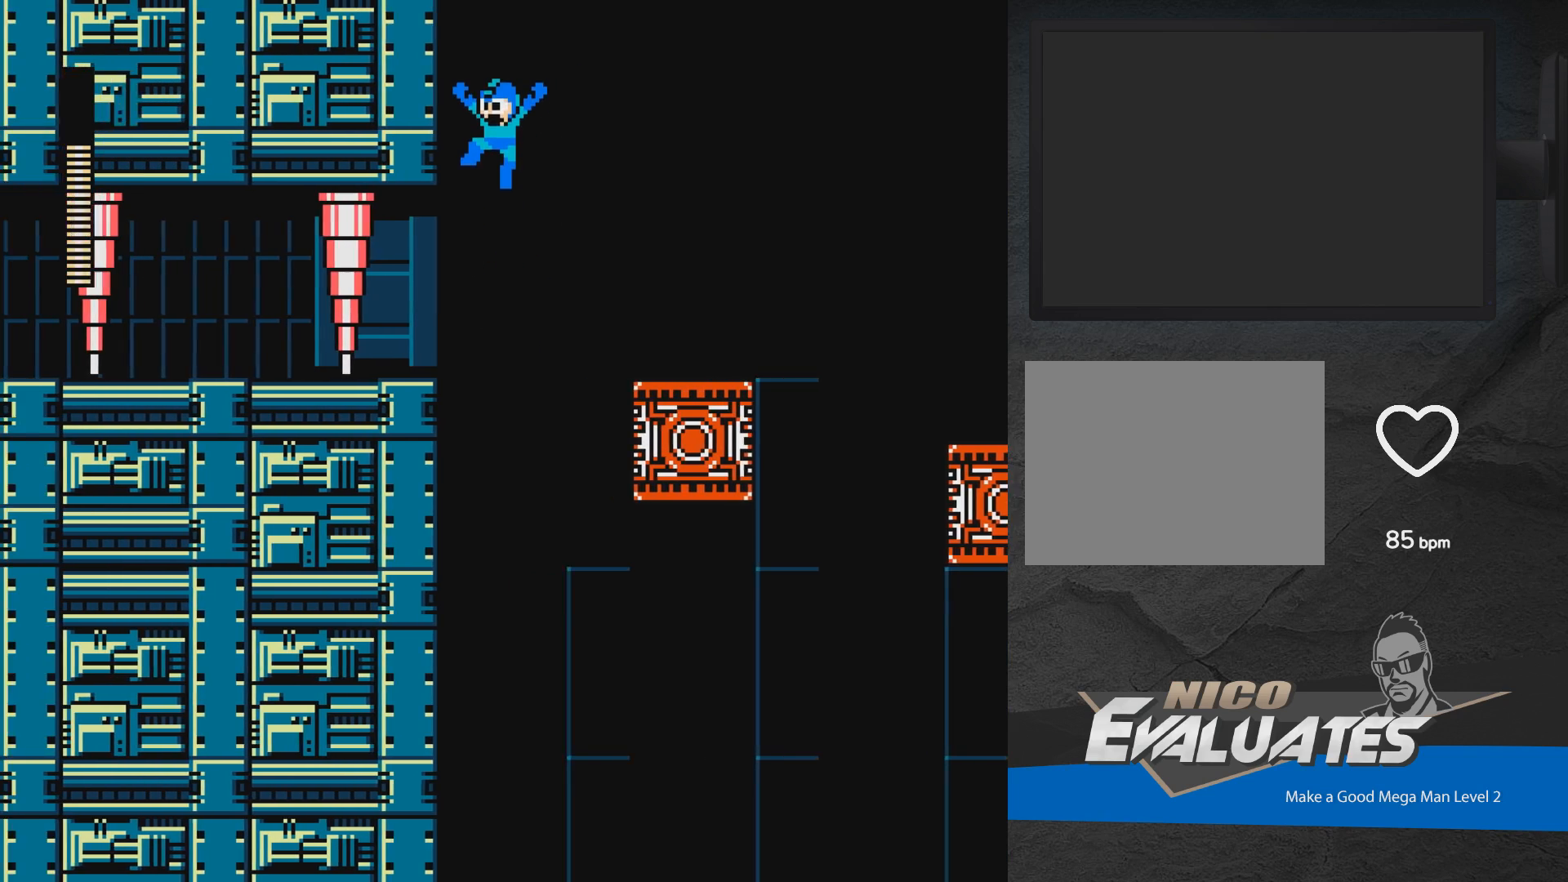
{"buttons": [], "events": [[233, "A", "up"], [283, "DPAD_LEFT", "up"]]}
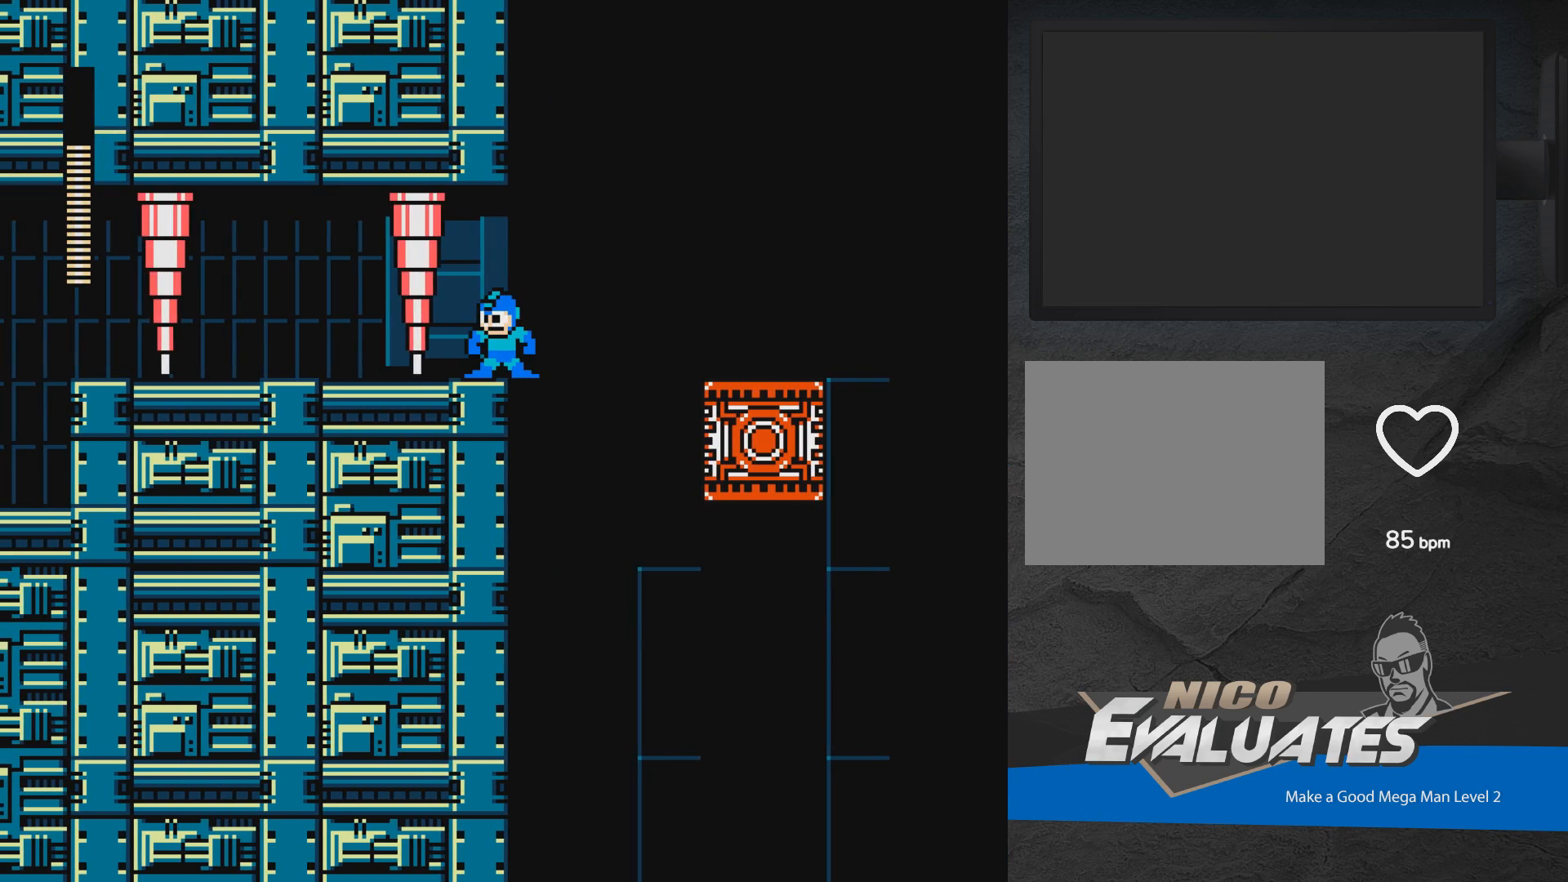
{"buttons": ["DPAD_DOWN", "DPAD_LEFT"], "events": [[67, "DPAD_LEFT", "down"], [183, "DPAD_LEFT", "up"], [300, "DPAD_LEFT", "down"], [500, "DPAD_DOWN", "down"]]}
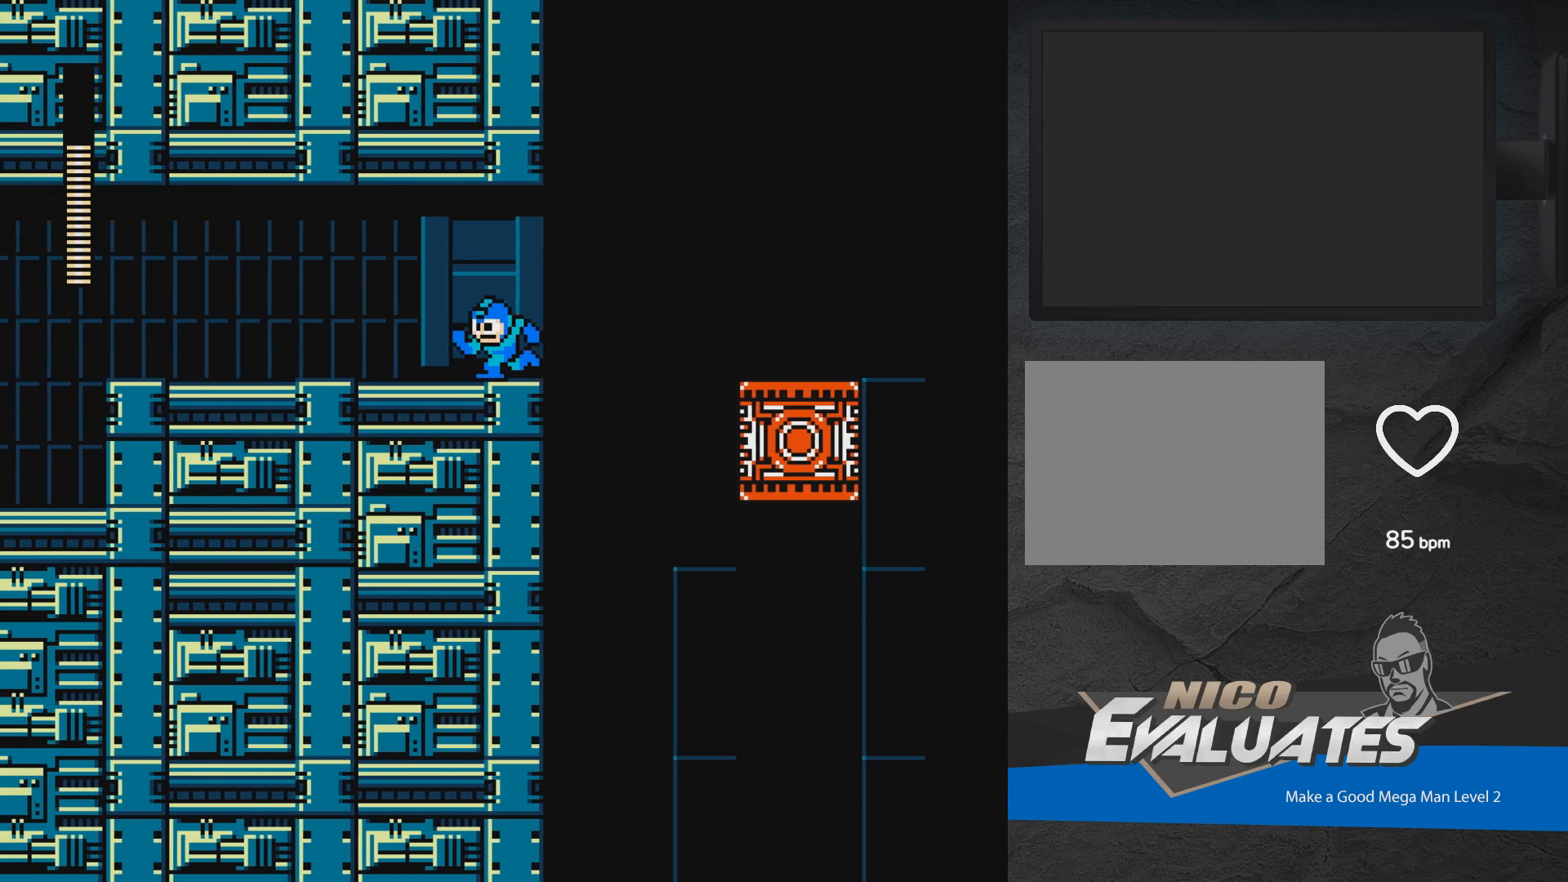
{"buttons": [], "events": [[83, "A", "down"], [250, "DPAD_DOWN", "up"], [283, "A", "up"], [333, "A", "down"], [350, "DPAD_LEFT", "up"], [417, "A", "up"]]}
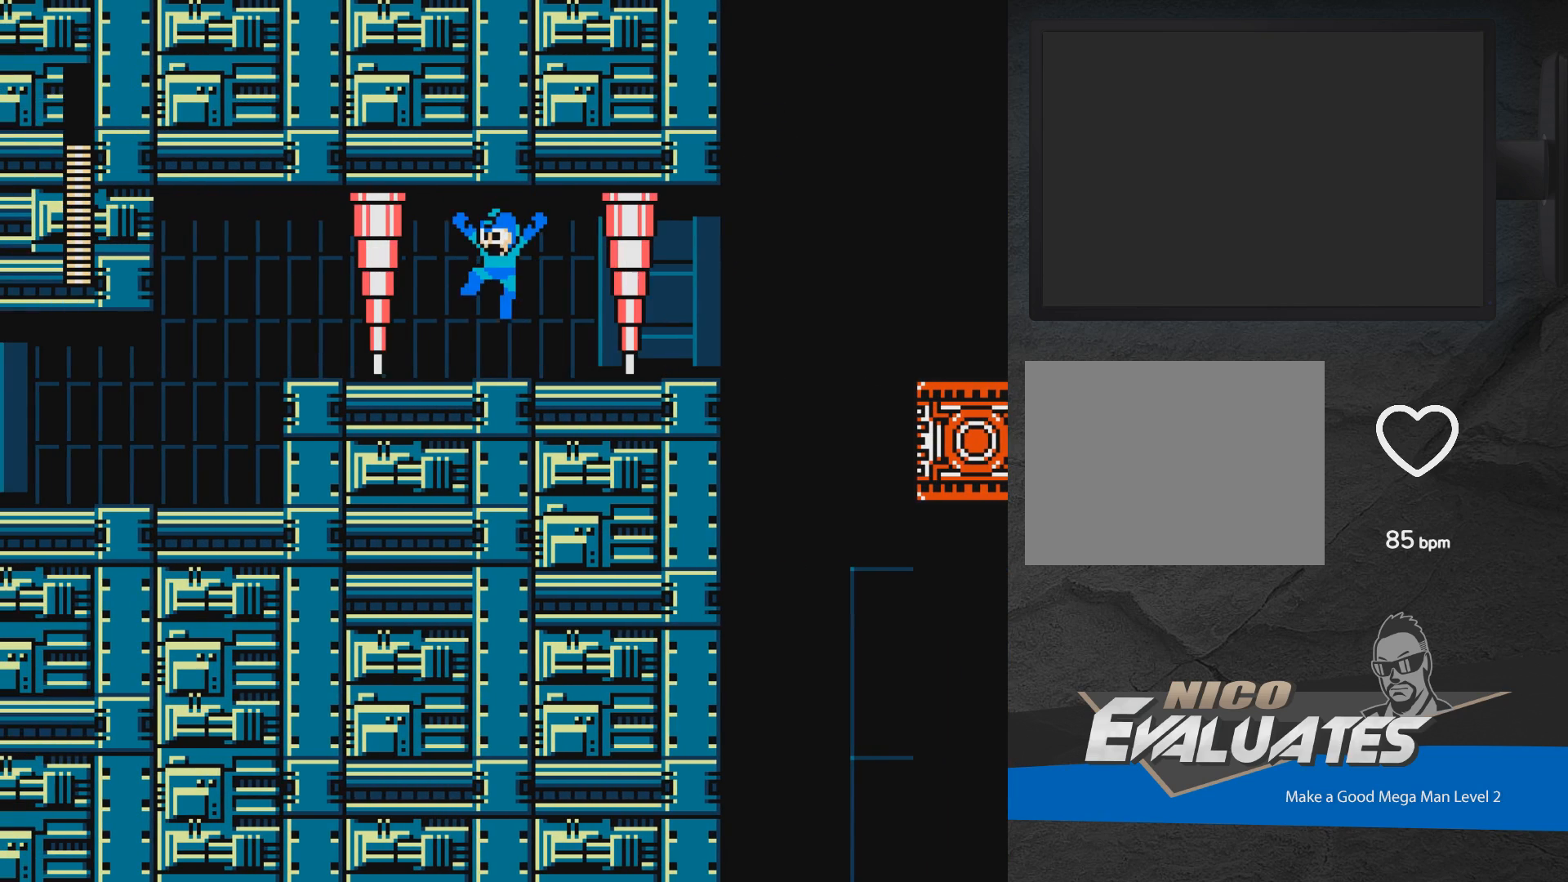
{"buttons": ["DPAD_DOWN"], "events": [[67, "DPAD_LEFT", "down"], [150, "DPAD_LEFT", "up"], [483, "DPAD_DOWN", "down"]]}
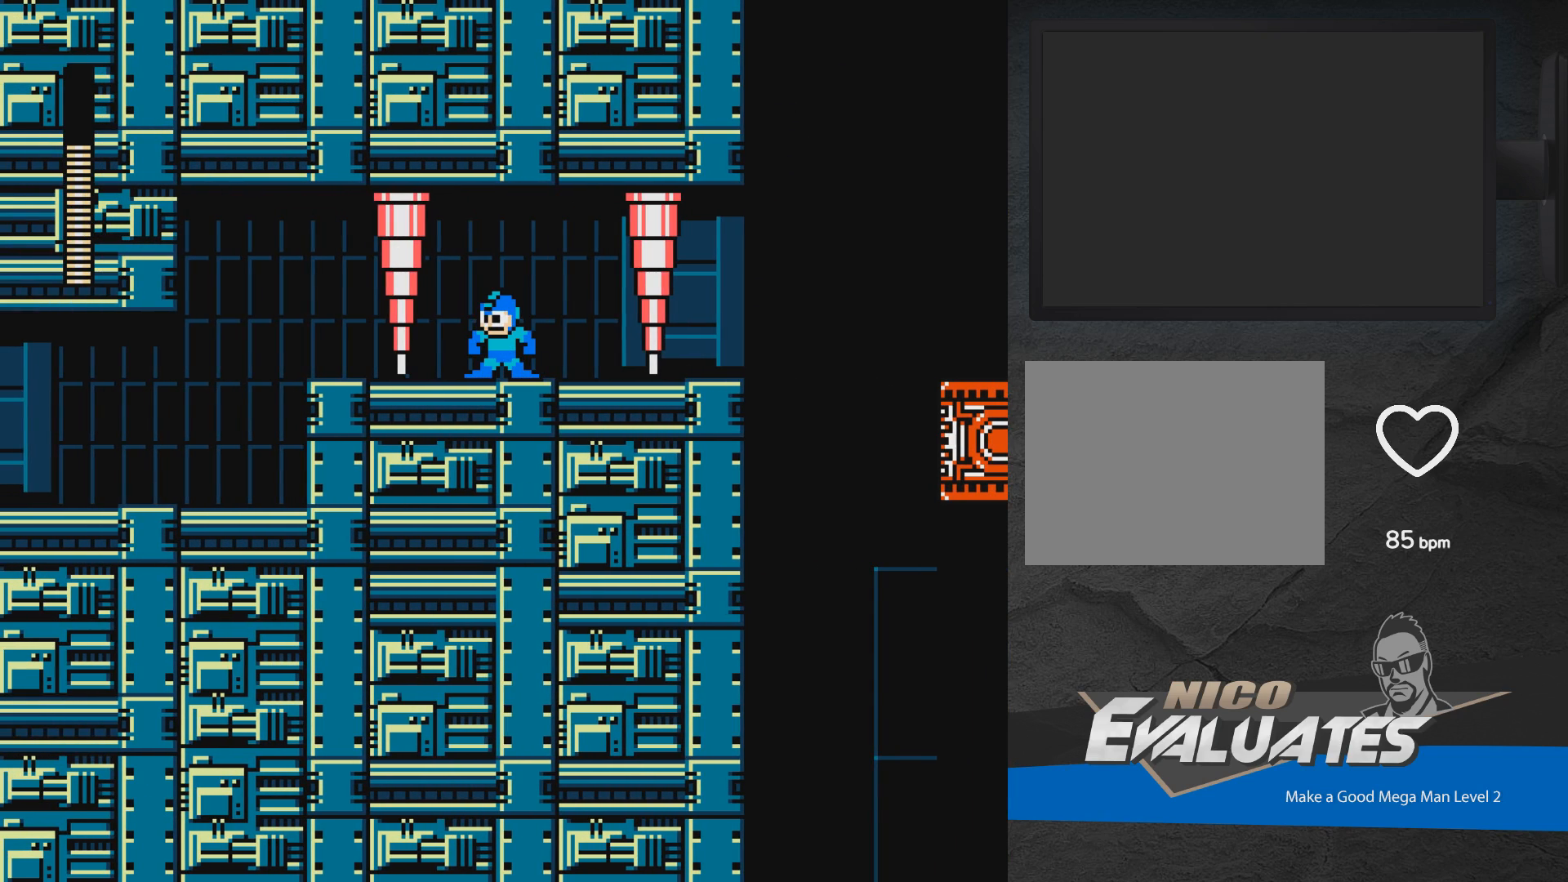
{"buttons": ["A", "DPAD_DOWN"], "events": [[400, "A", "down"]]}
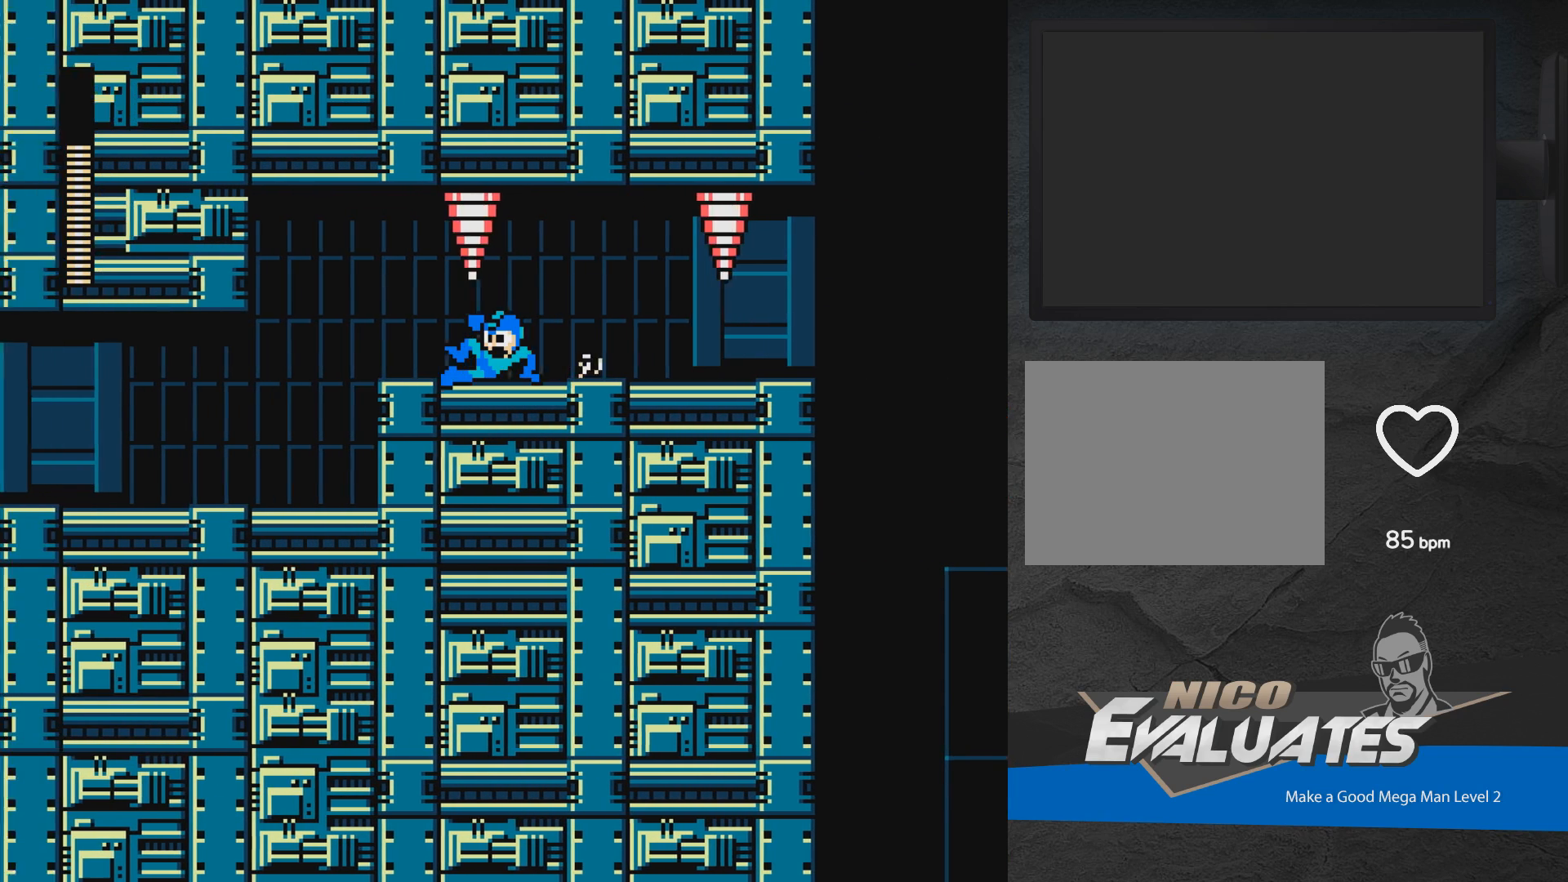
{"buttons": ["DPAD_LEFT"], "events": [[117, "A", "up"], [117, "DPAD_DOWN", "up"], [117, "DPAD_LEFT", "down"], [283, "A", "down"], [367, "A", "up"]]}
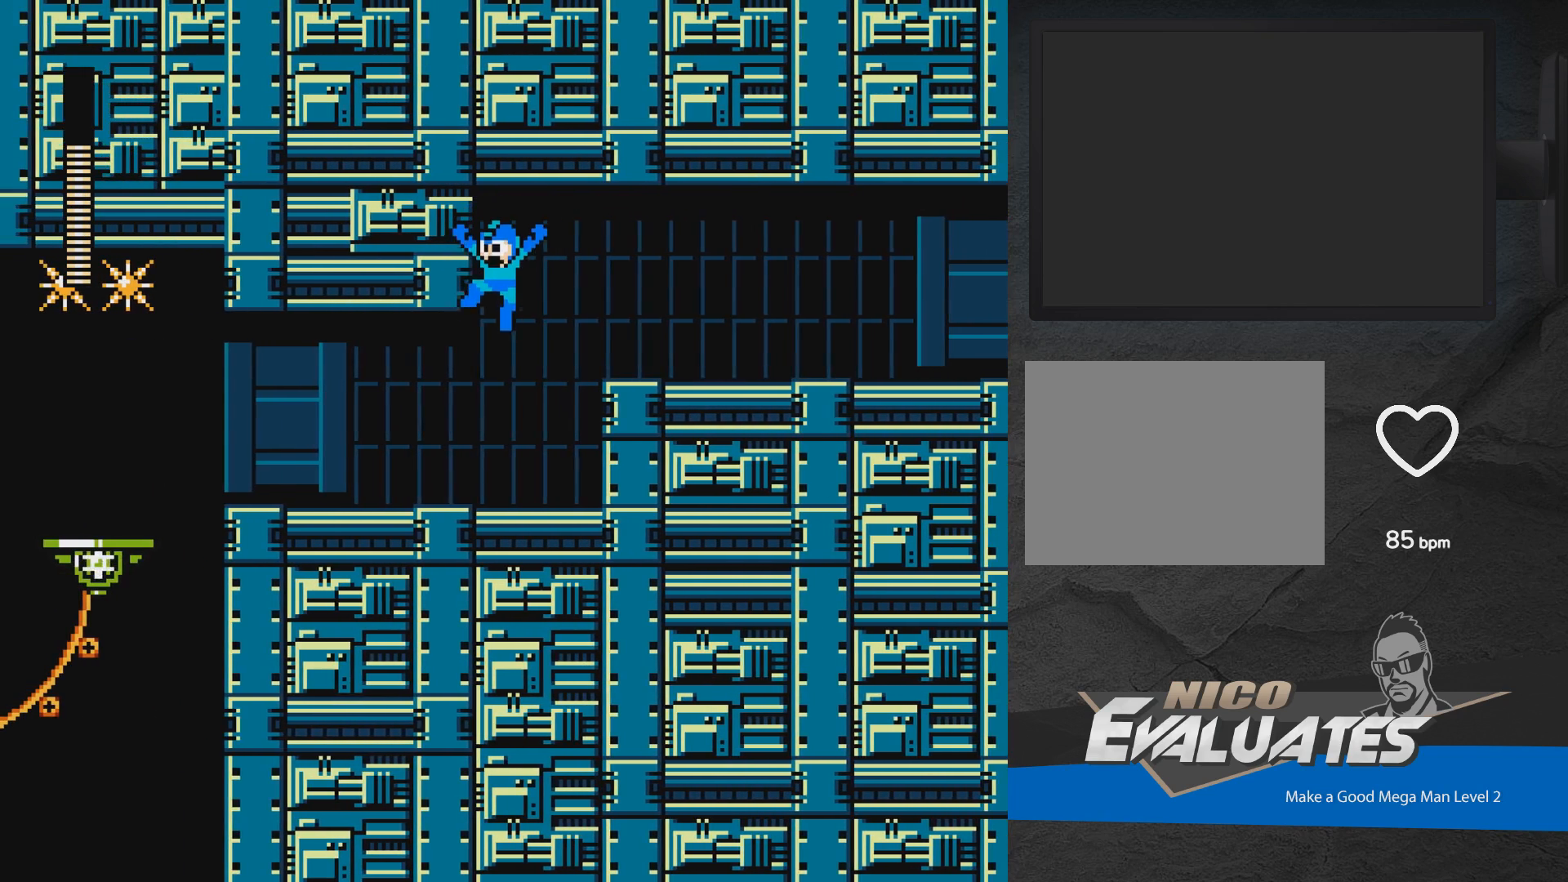
{"buttons": ["DPAD_LEFT"], "events": []}
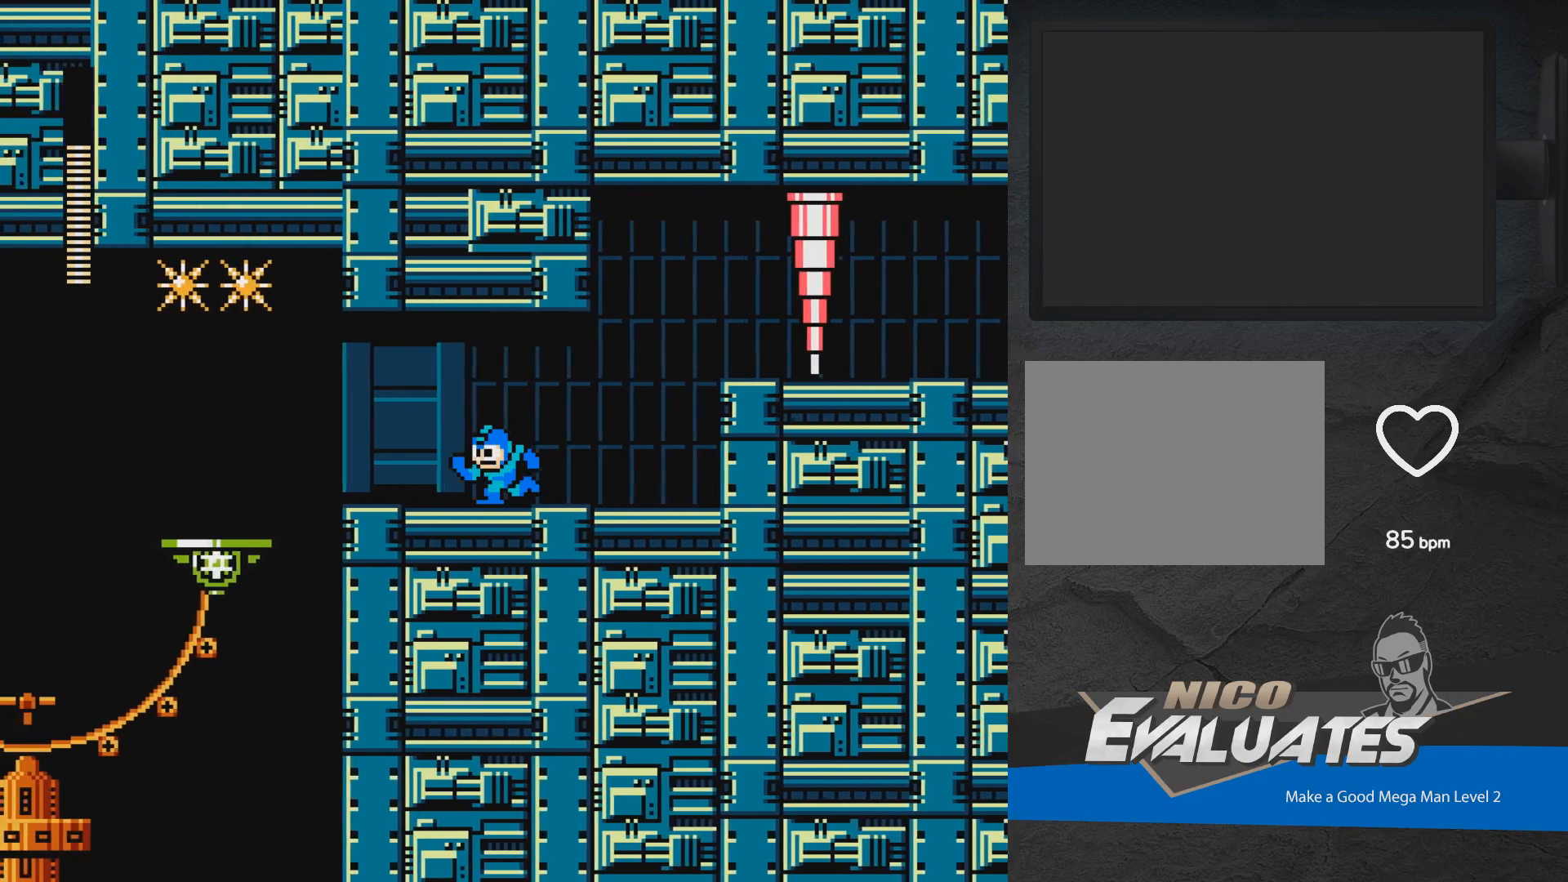
{"buttons": [], "events": [[467, "DPAD_LEFT", "up"]]}